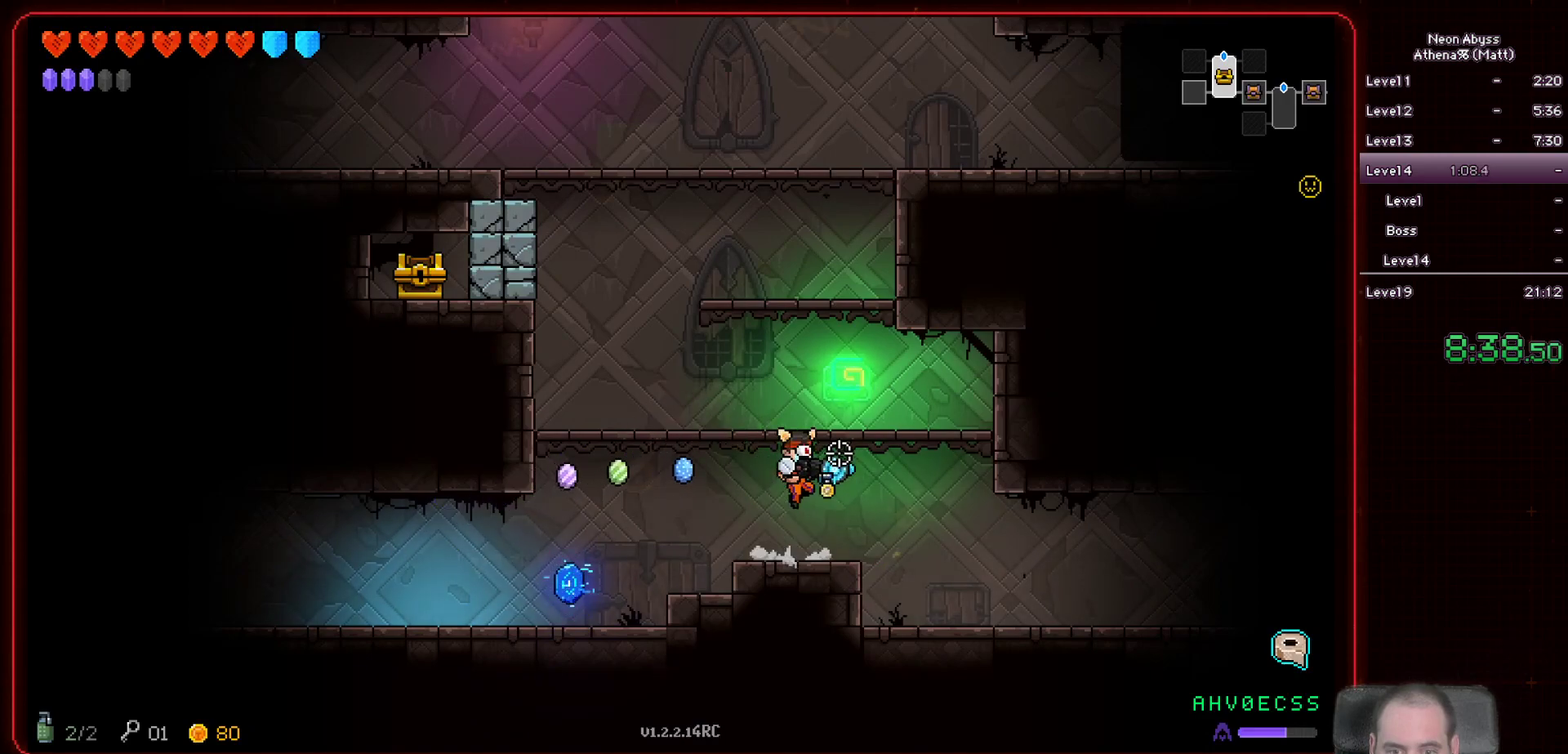
Gameplay with keyboard and mouse; each line is a JSON object with the keys and mouse buttons held at the frame after it. "events" lists presses ("down") and releases ("up") of "a", "d", "e", "escape", "f", "s", "shift", "space", "tab", "w", "mouse_left", "mouse_wheel" and "mouse_right" between this image and that frame as [ms after this image, input, new state], when the widget could be followed in between. "mouse_left", "mouse_wheel", "mouse_right" = the "left", "wheel", "right" buttons of the "mouse" list. No other keys are recorded. "wheel" means that the mouse wheel is clicked or scrolled. Mouse movement is not recorded.
{"keys": ["space"], "mouse": [], "events": [[133, "space", "up"], [383, "space", "down"]]}
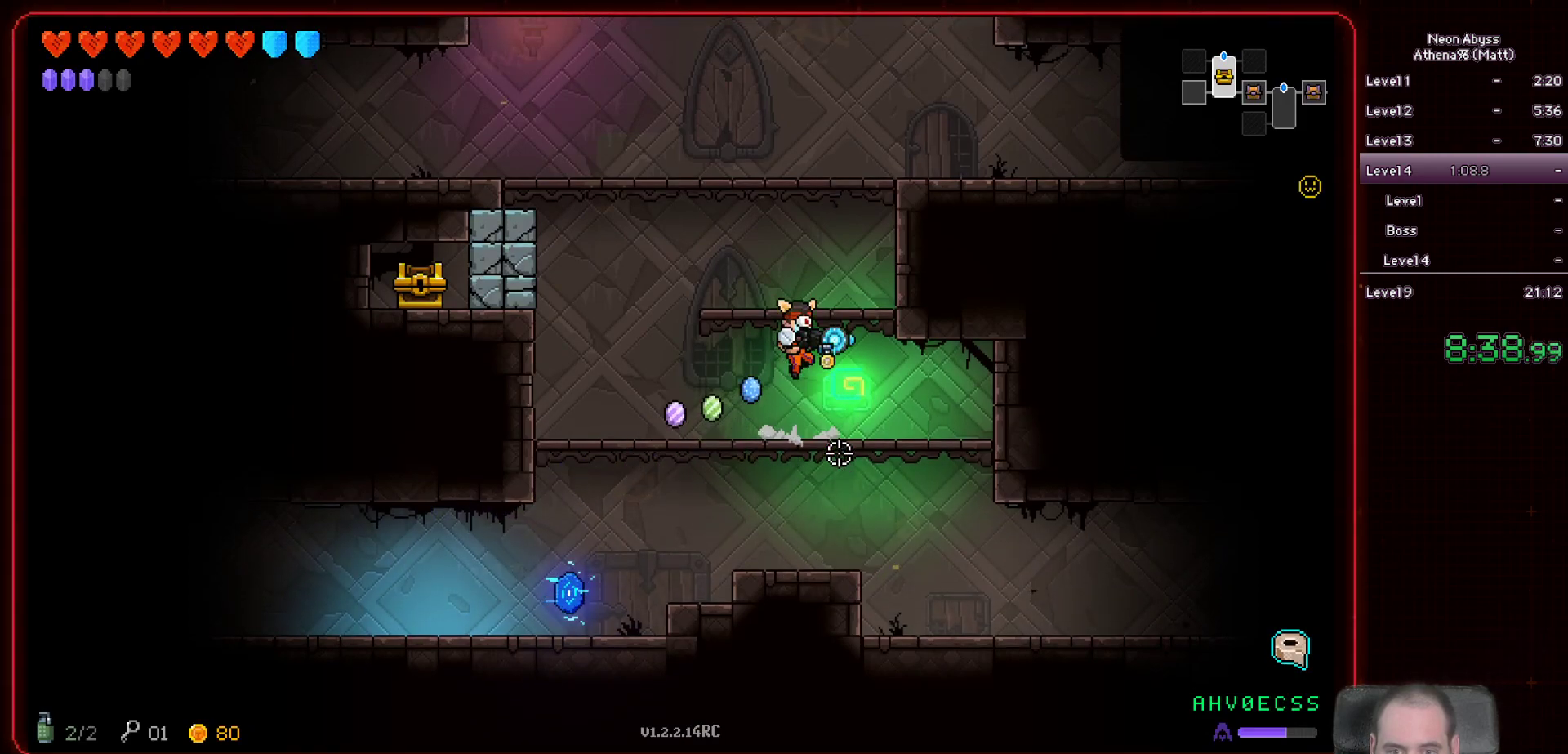
{"keys": ["space"], "mouse": [], "events": [[150, "space", "up"], [383, "space", "down"]]}
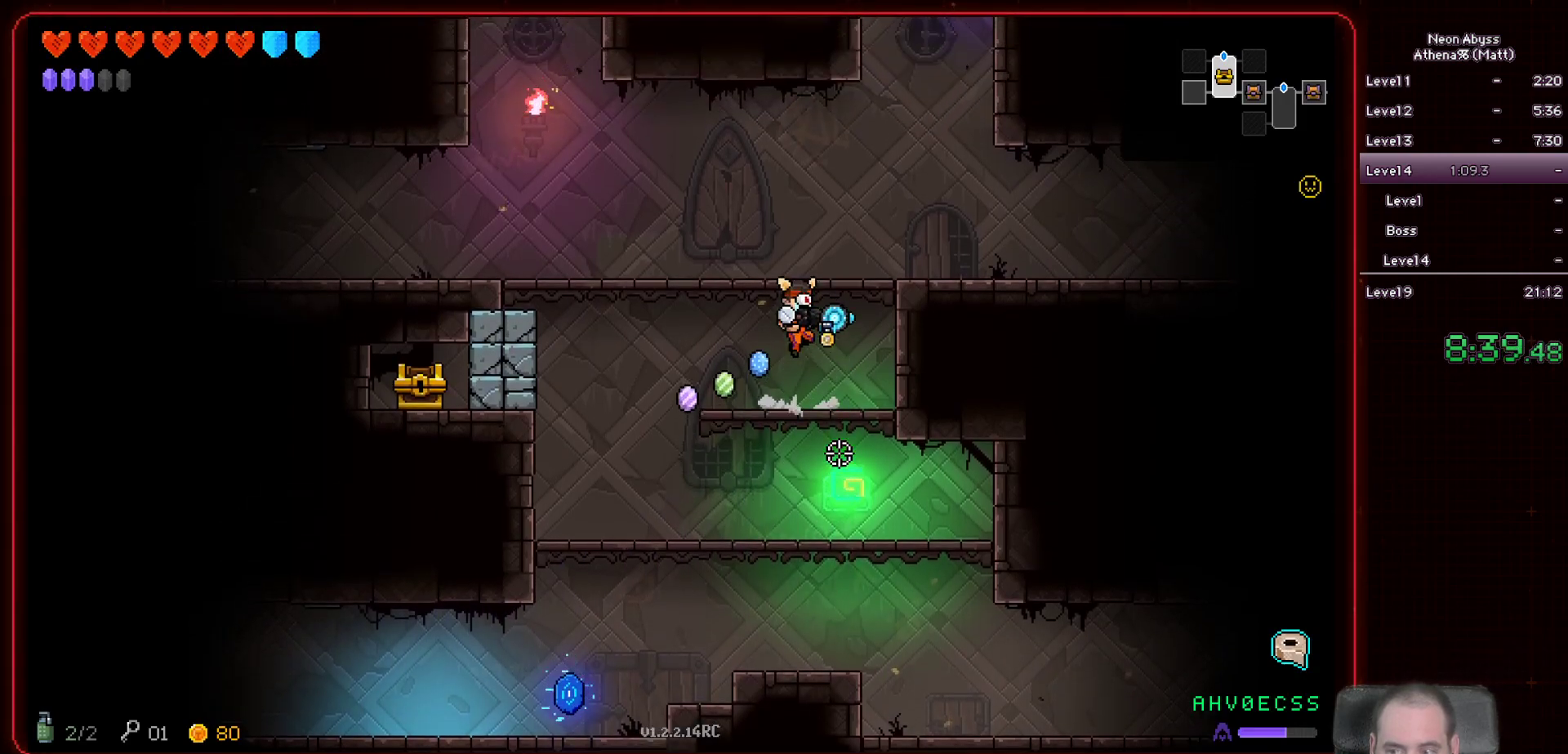
{"keys": ["d", "shift"], "mouse": [], "events": [[33, "d", "down"], [217, "space", "up"], [400, "shift", "down"]]}
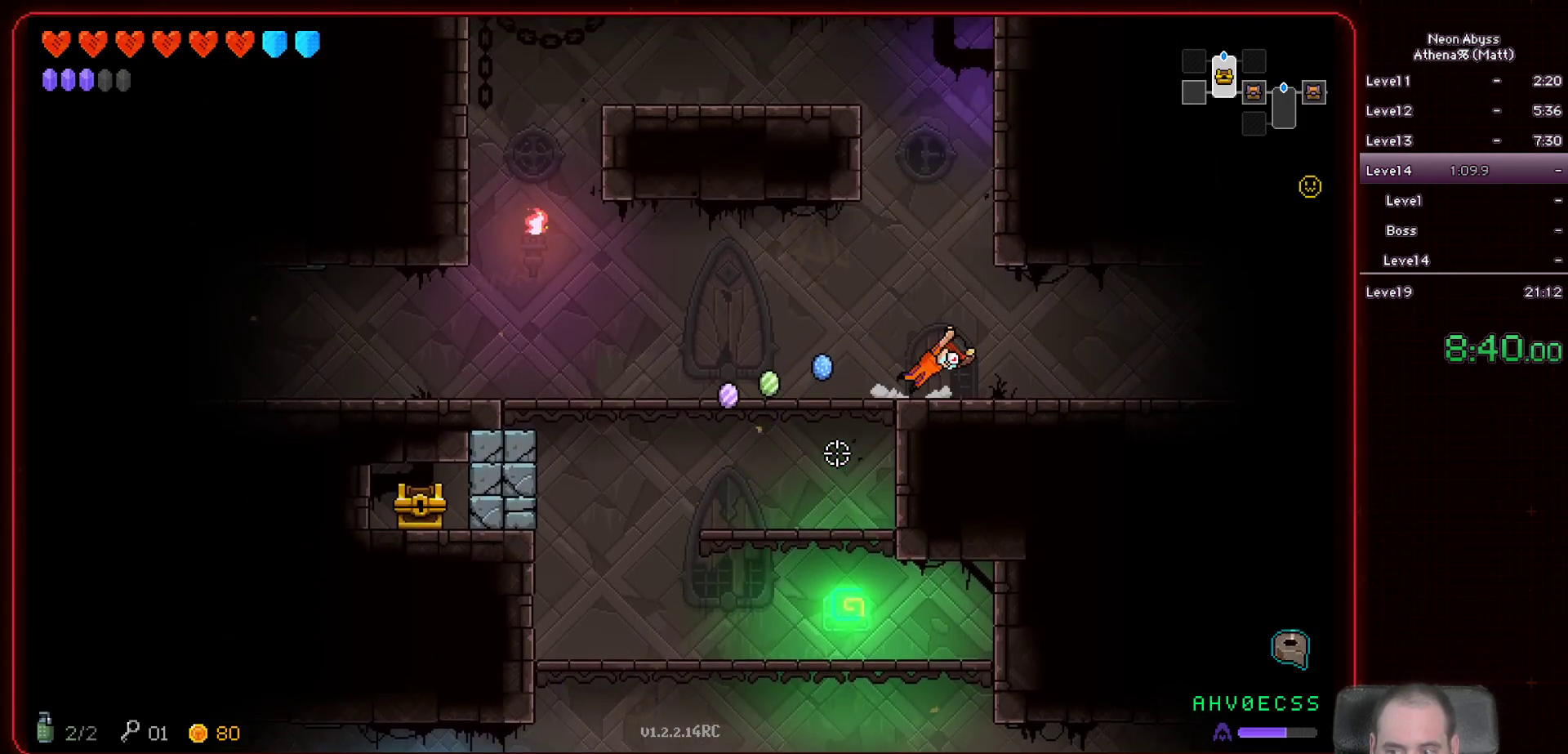
{"keys": ["d"], "mouse": [], "events": [[33, "shift", "up"]]}
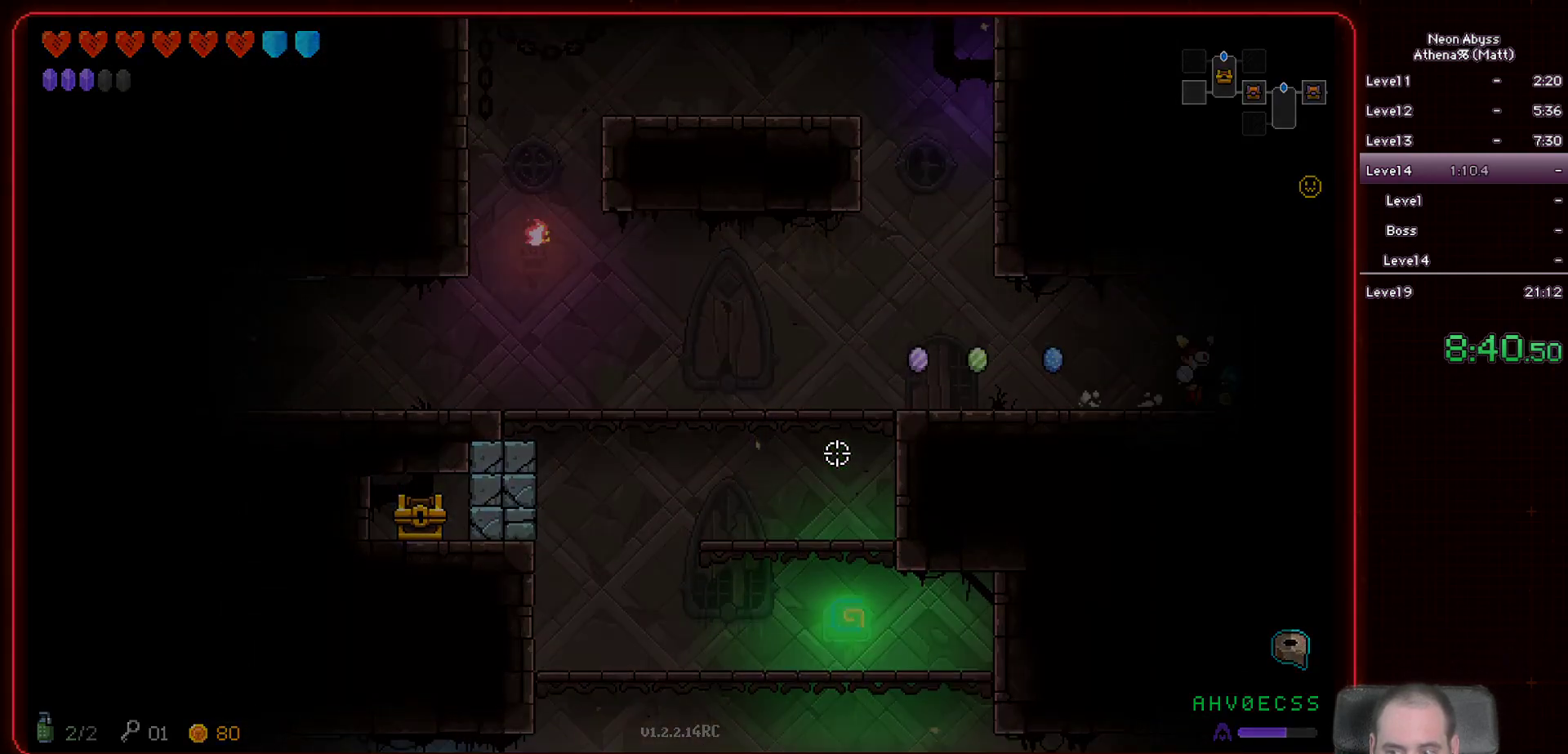
{"keys": ["d"], "mouse": [], "events": []}
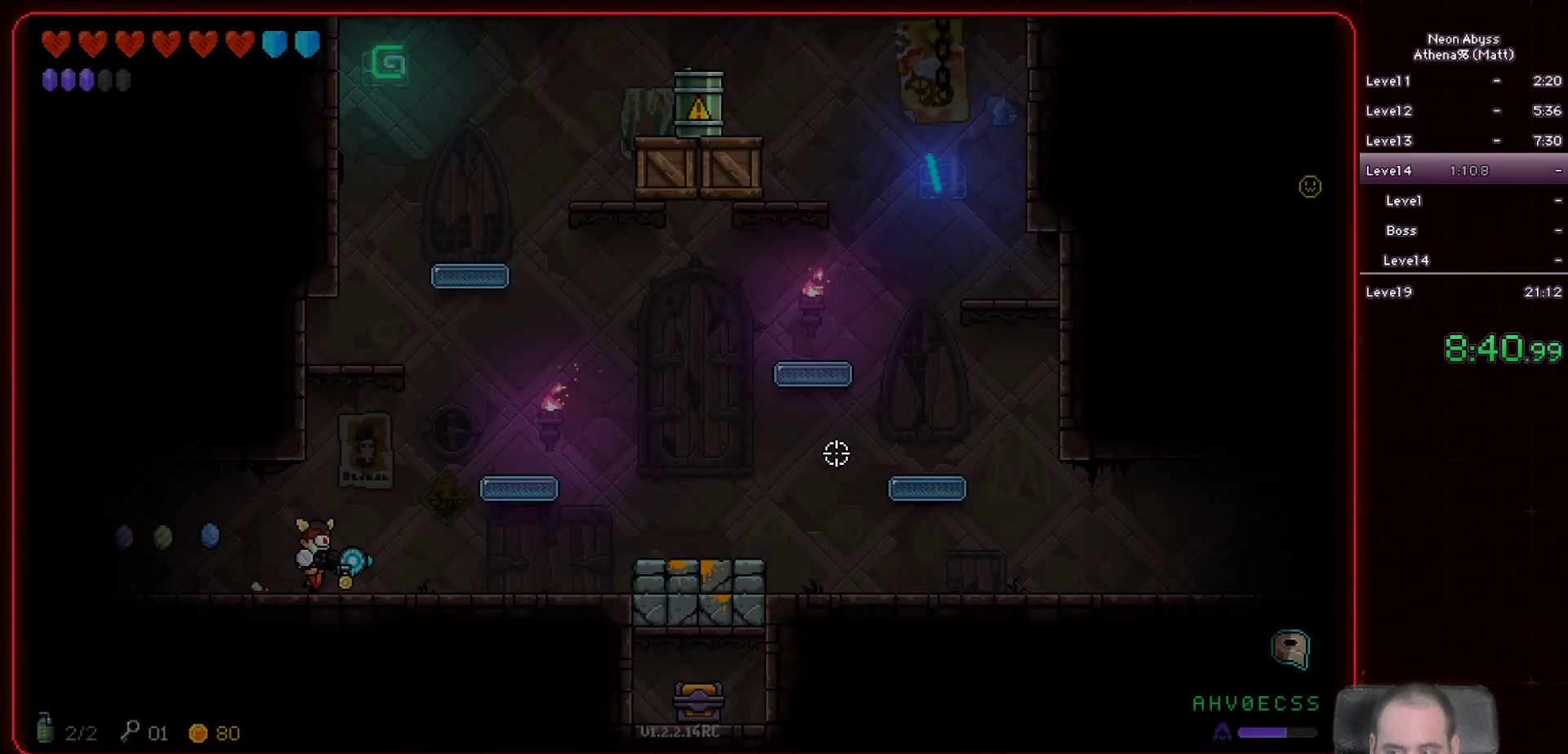
{"keys": ["d"], "mouse": [], "events": []}
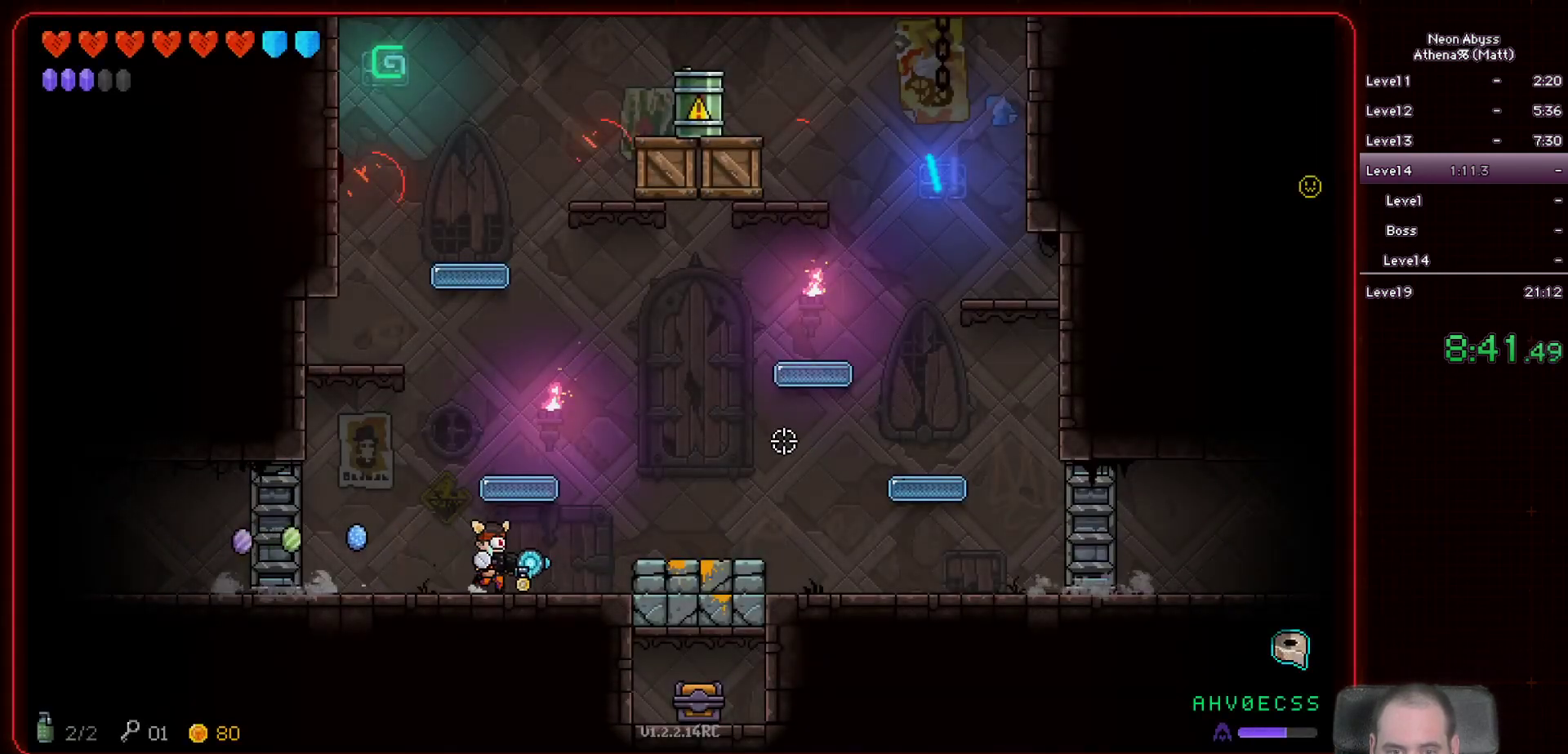
{"keys": [], "mouse": ["left"], "events": [[83, "d", "up"], [183, "a", "down"], [333, "a", "up"], [350, "mouse_left", "down"]]}
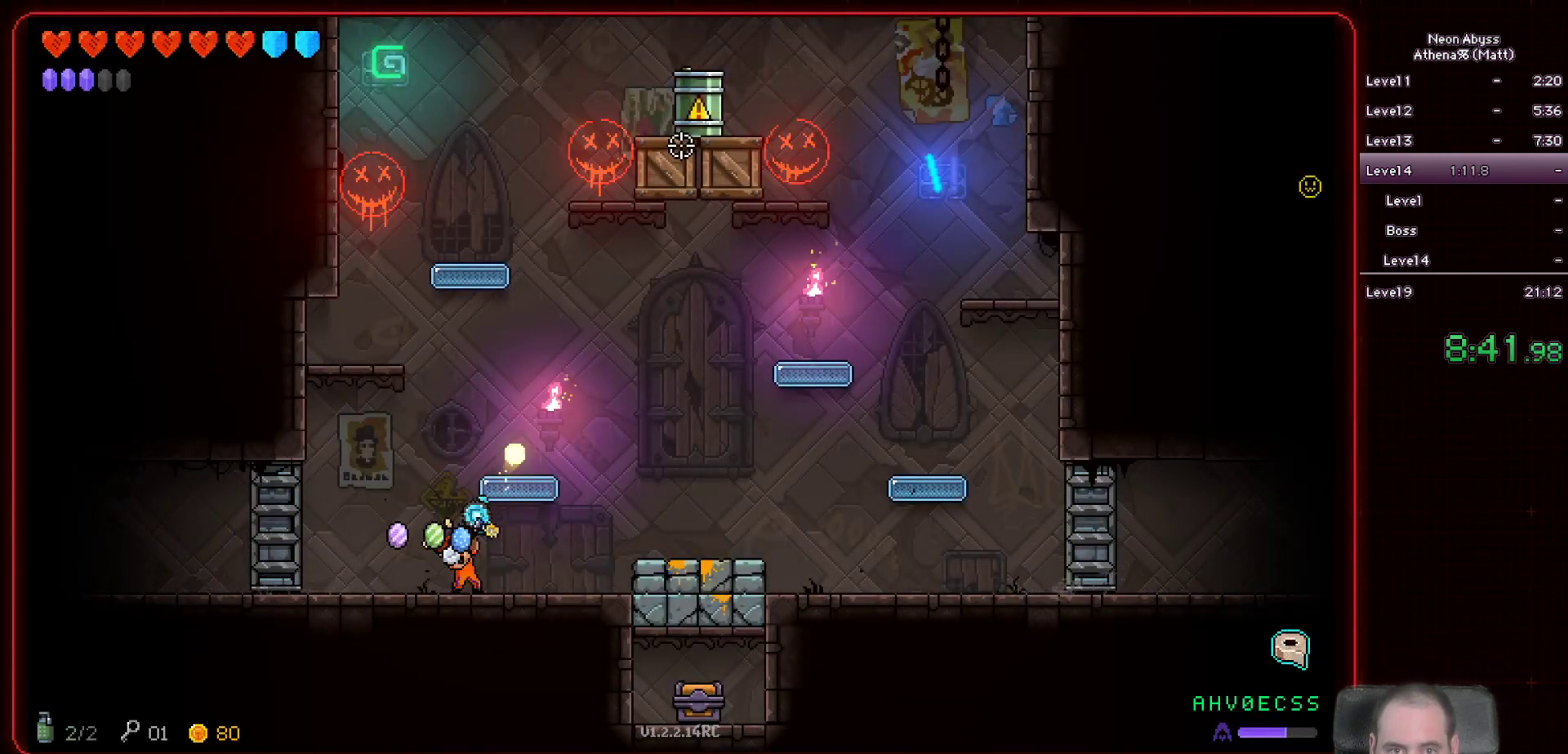
{"keys": [], "mouse": ["left"], "events": []}
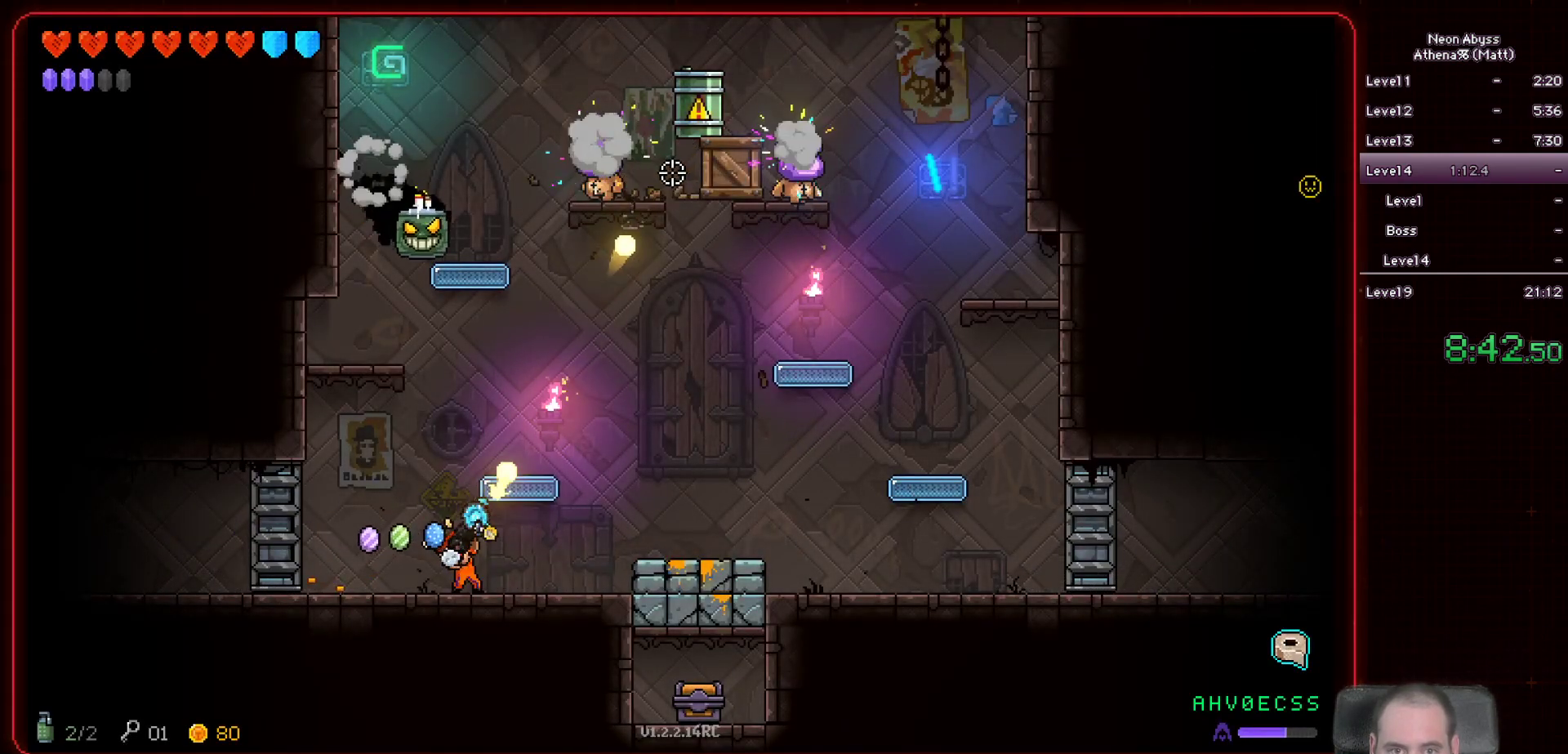
{"keys": [], "mouse": ["left"], "events": [[217, "a", "down"], [433, "a", "up"]]}
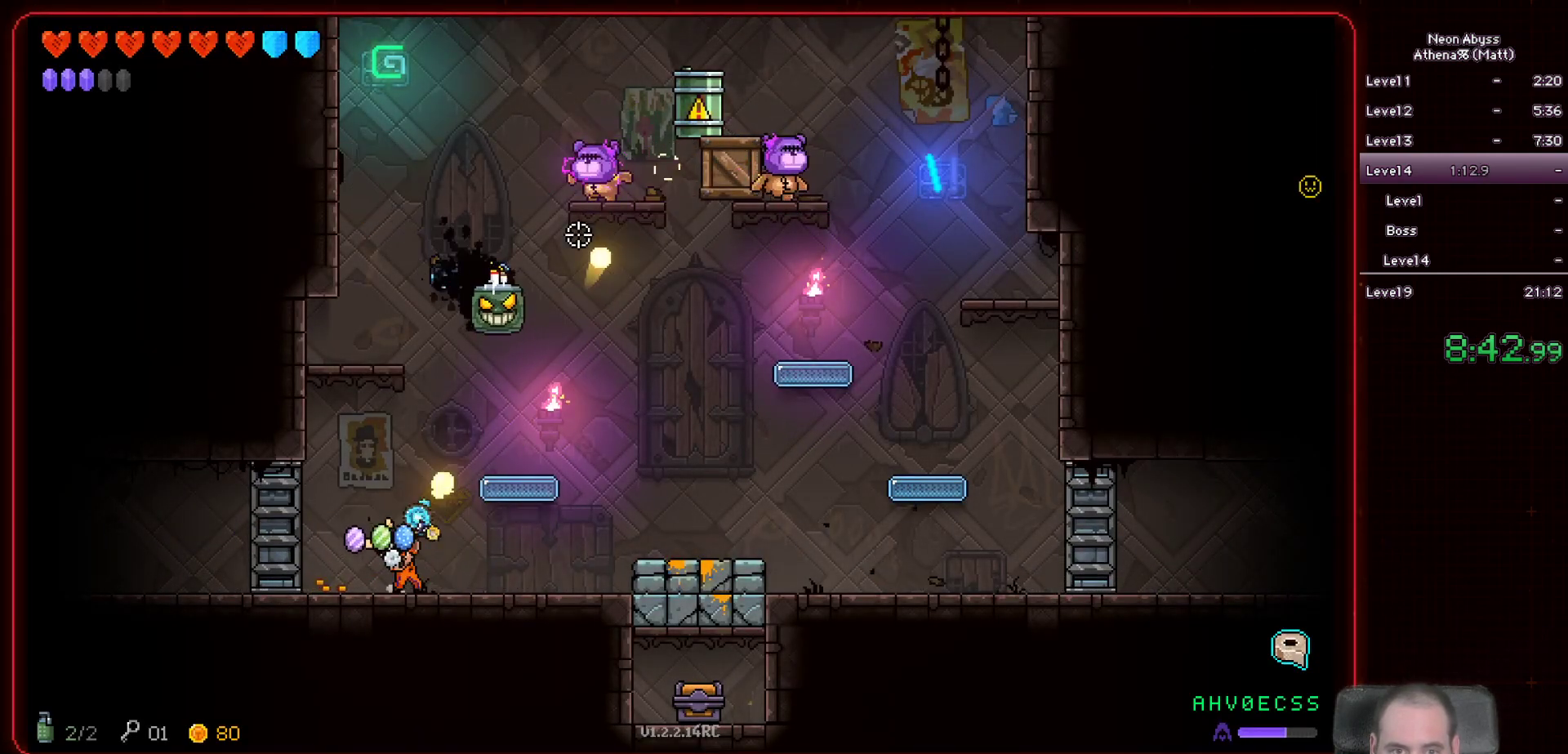
{"keys": [], "mouse": ["left"], "events": []}
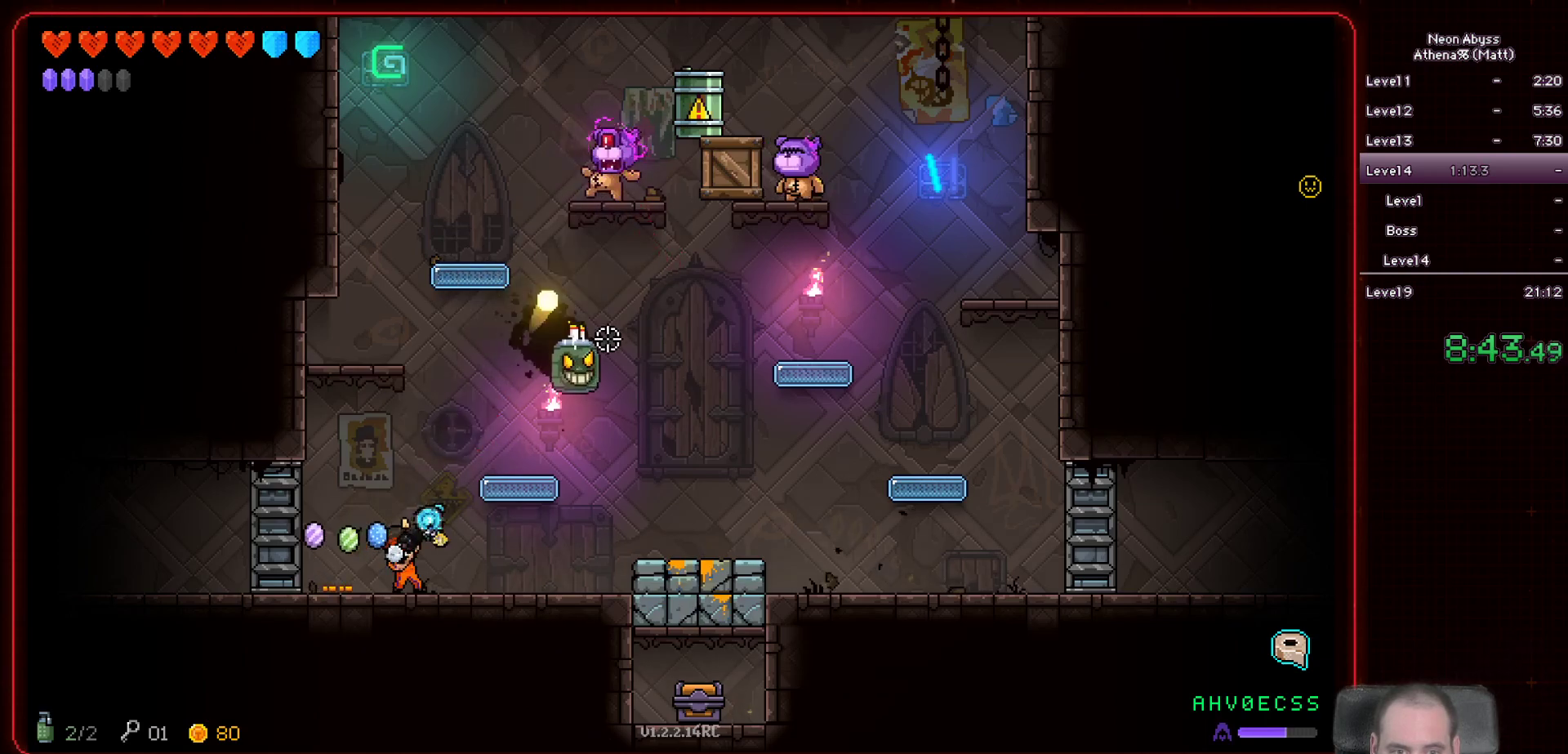
{"keys": ["a"], "mouse": ["left"], "events": [[467, "a", "down"]]}
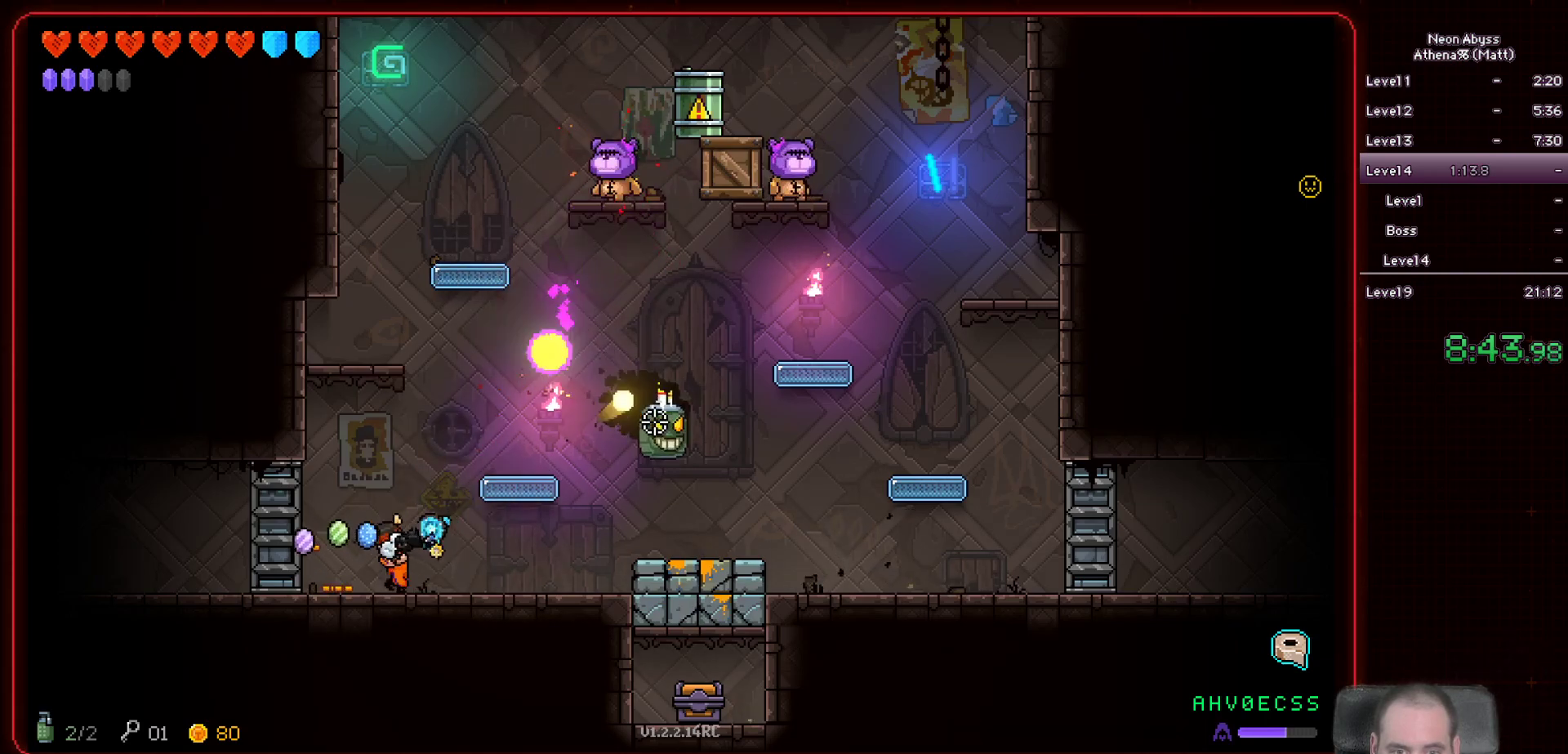
{"keys": [], "mouse": ["left"], "events": [[383, "a", "up"]]}
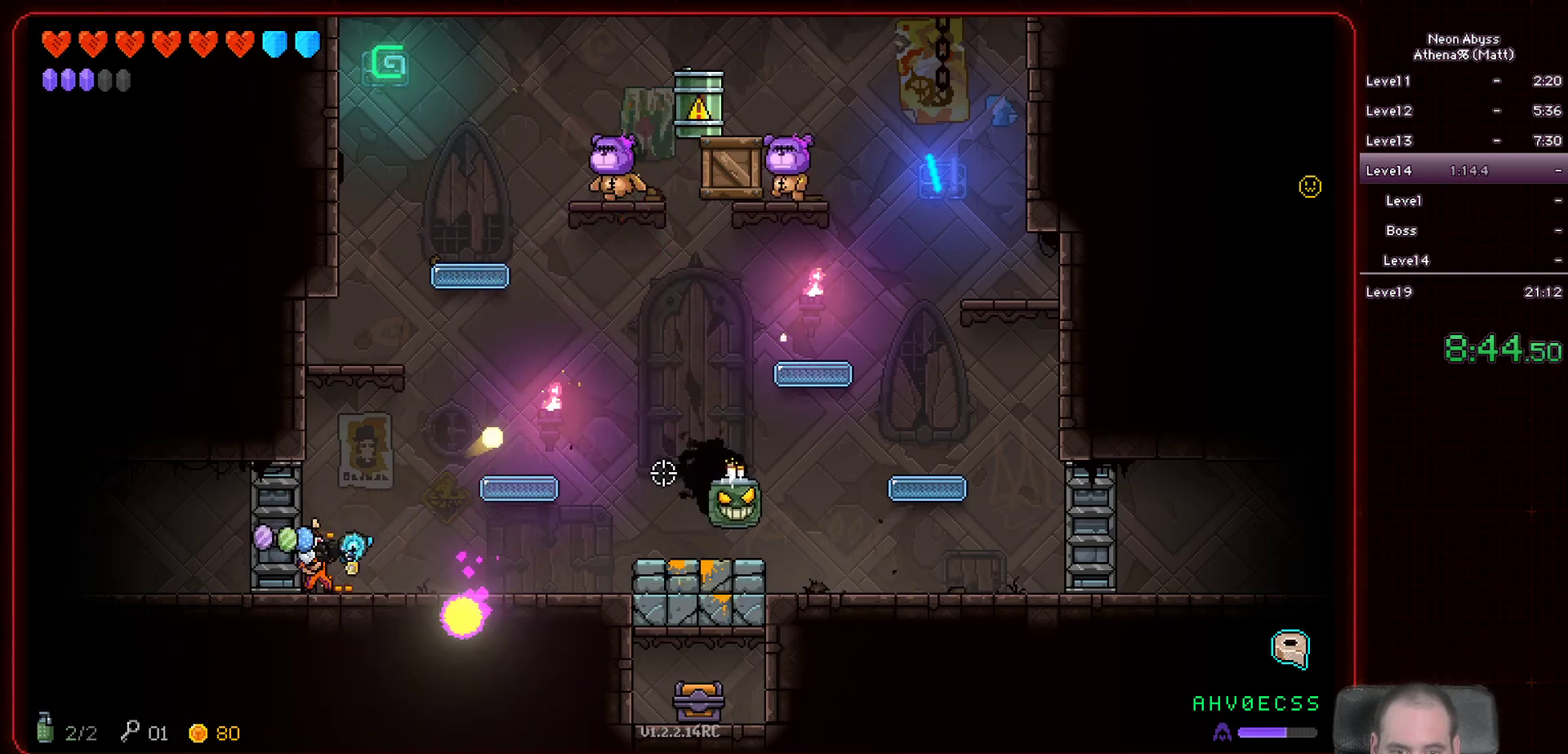
{"keys": [], "mouse": ["left"], "events": [[83, "space", "down"], [150, "d", "down"], [300, "space", "up"], [433, "d", "up"]]}
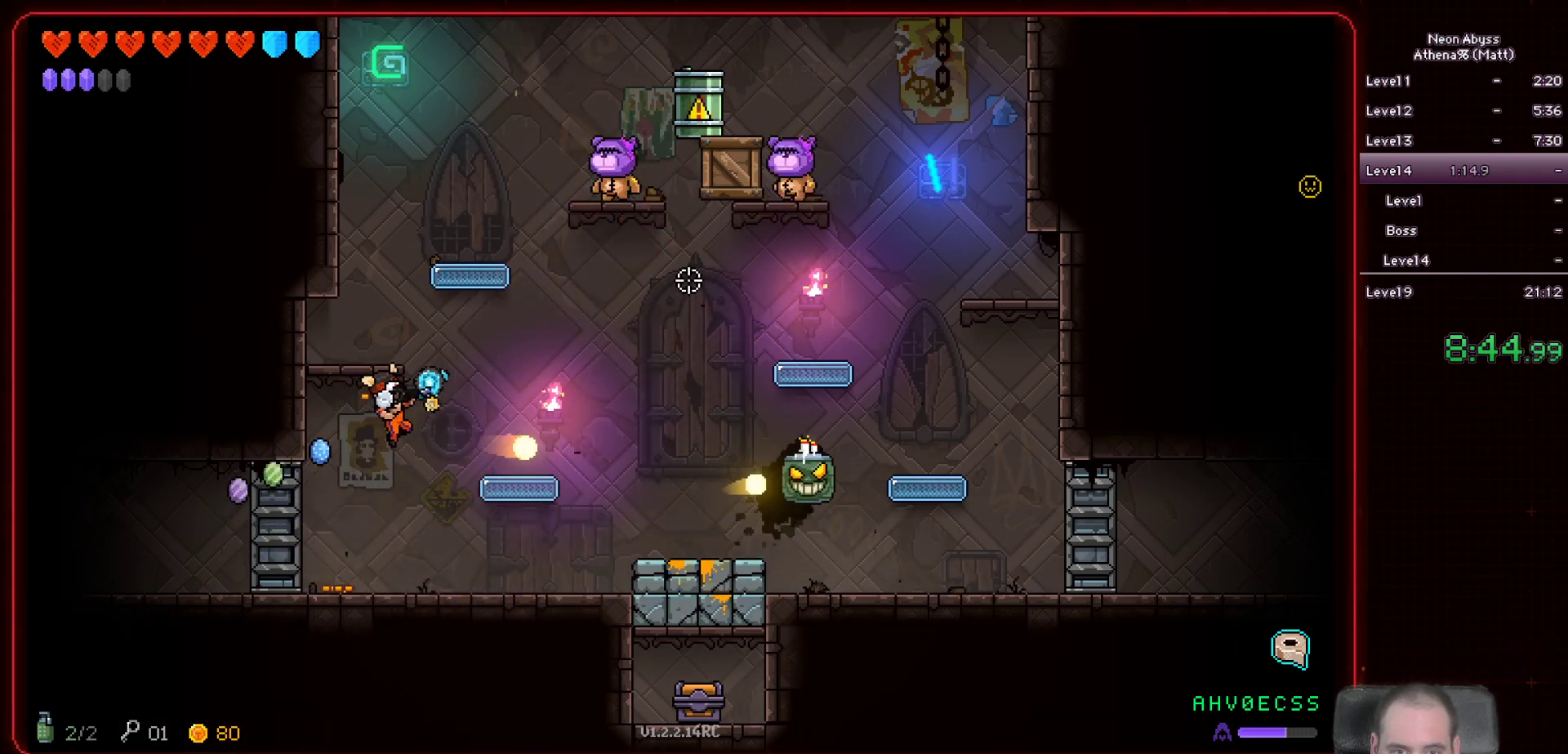
{"keys": [], "mouse": ["left"], "events": []}
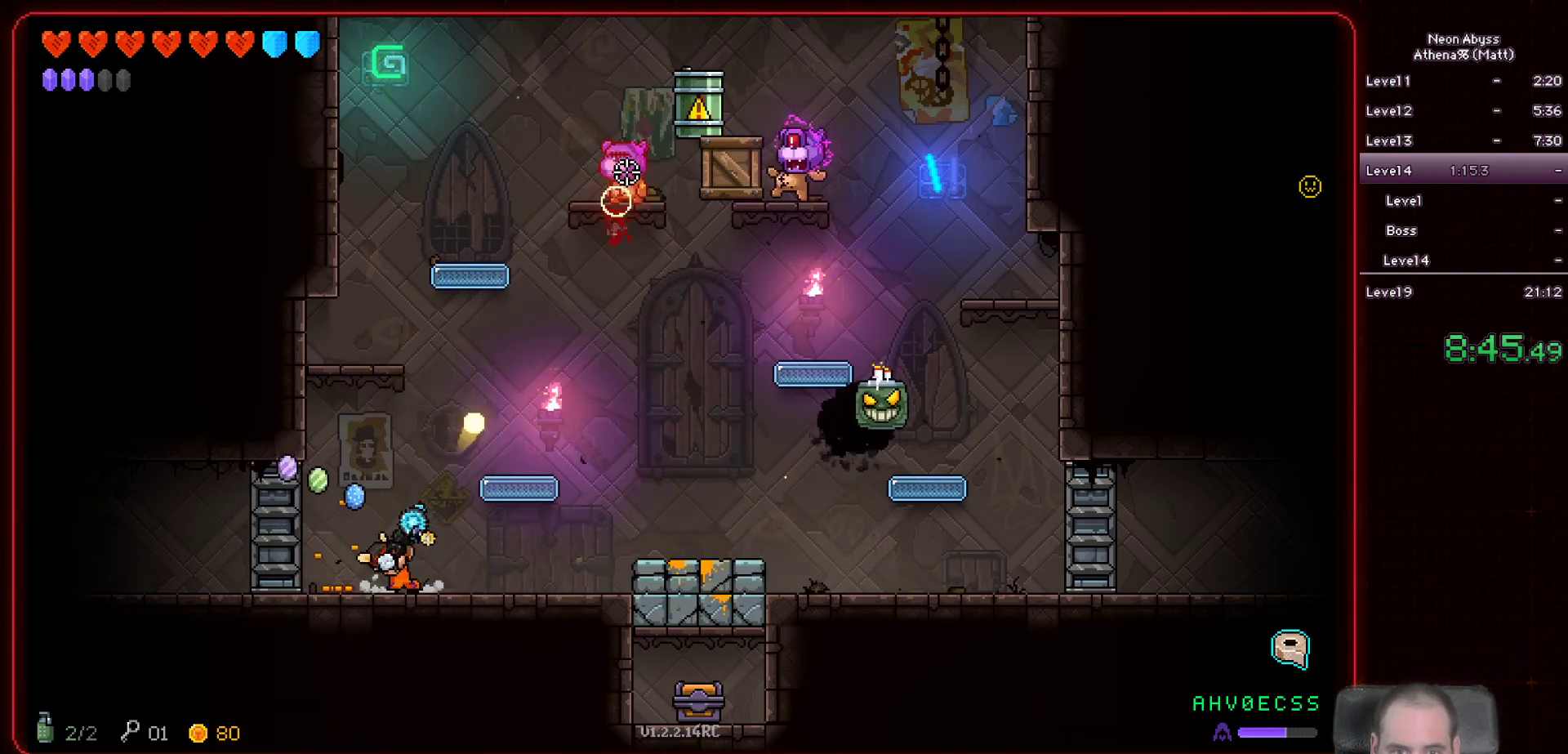
{"keys": [], "mouse": ["left"], "events": []}
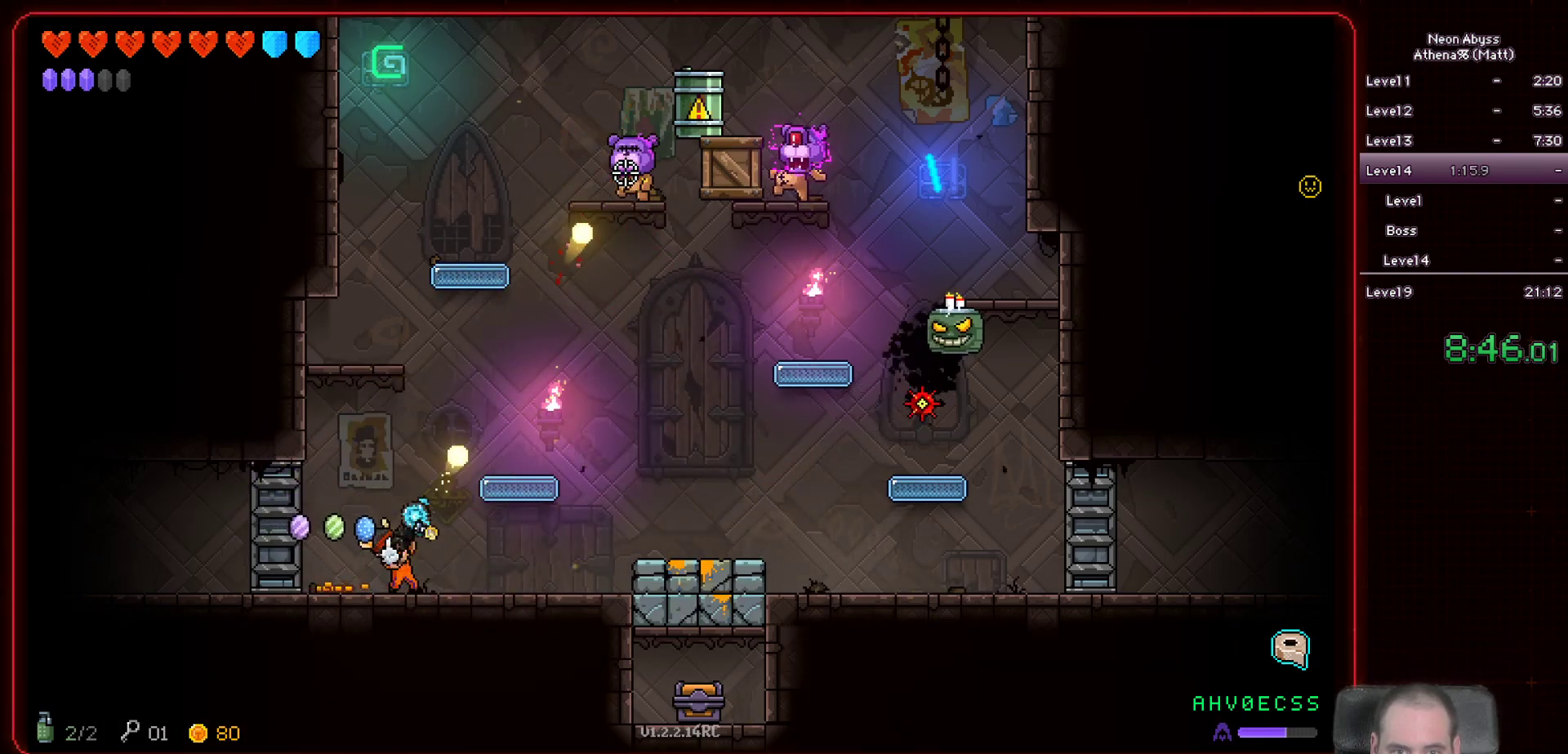
{"keys": [], "mouse": ["left"], "events": [[233, "a", "down"], [433, "a", "up"]]}
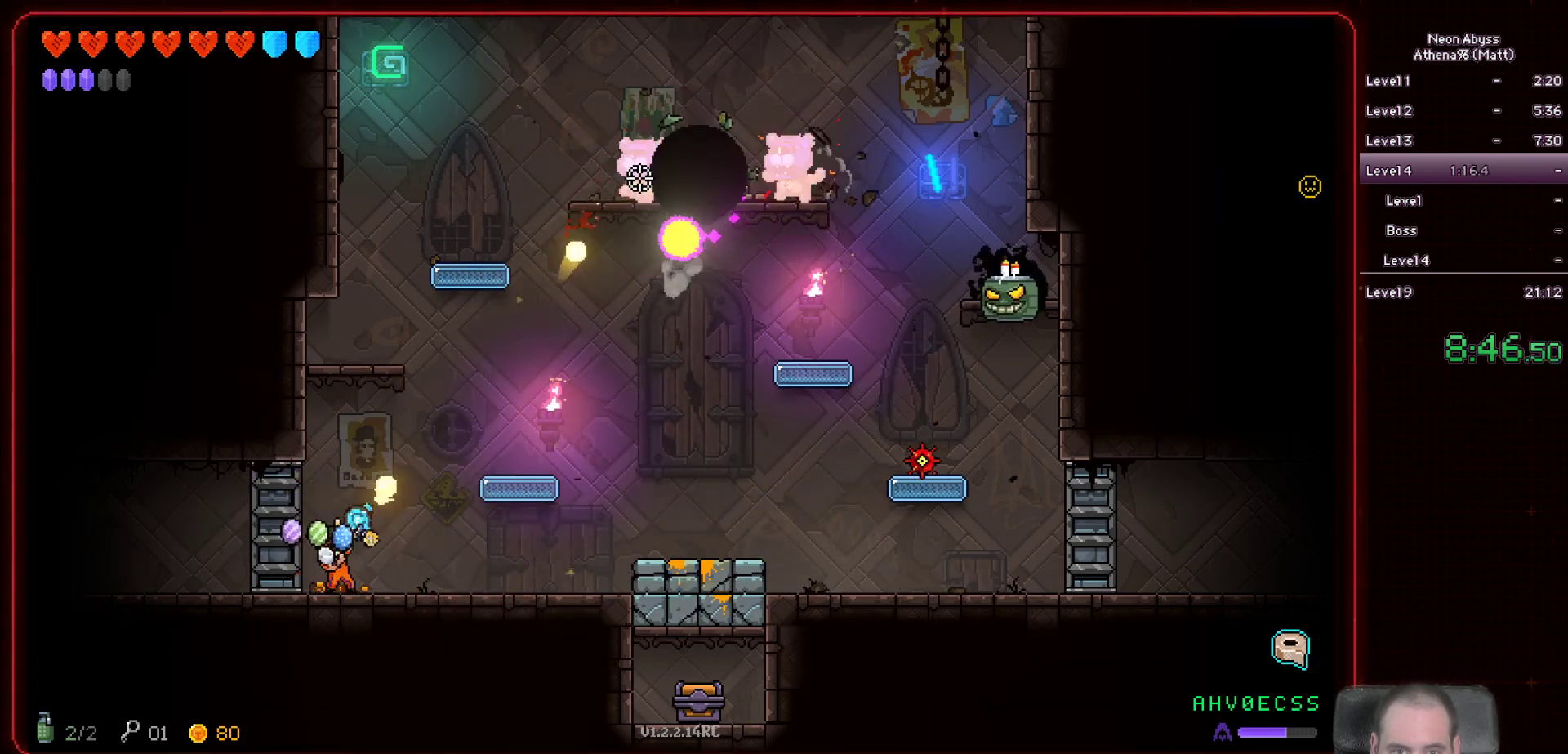
{"keys": ["space"], "mouse": ["left"], "events": [[17, "space", "down"], [183, "a", "down"], [350, "a", "up"]]}
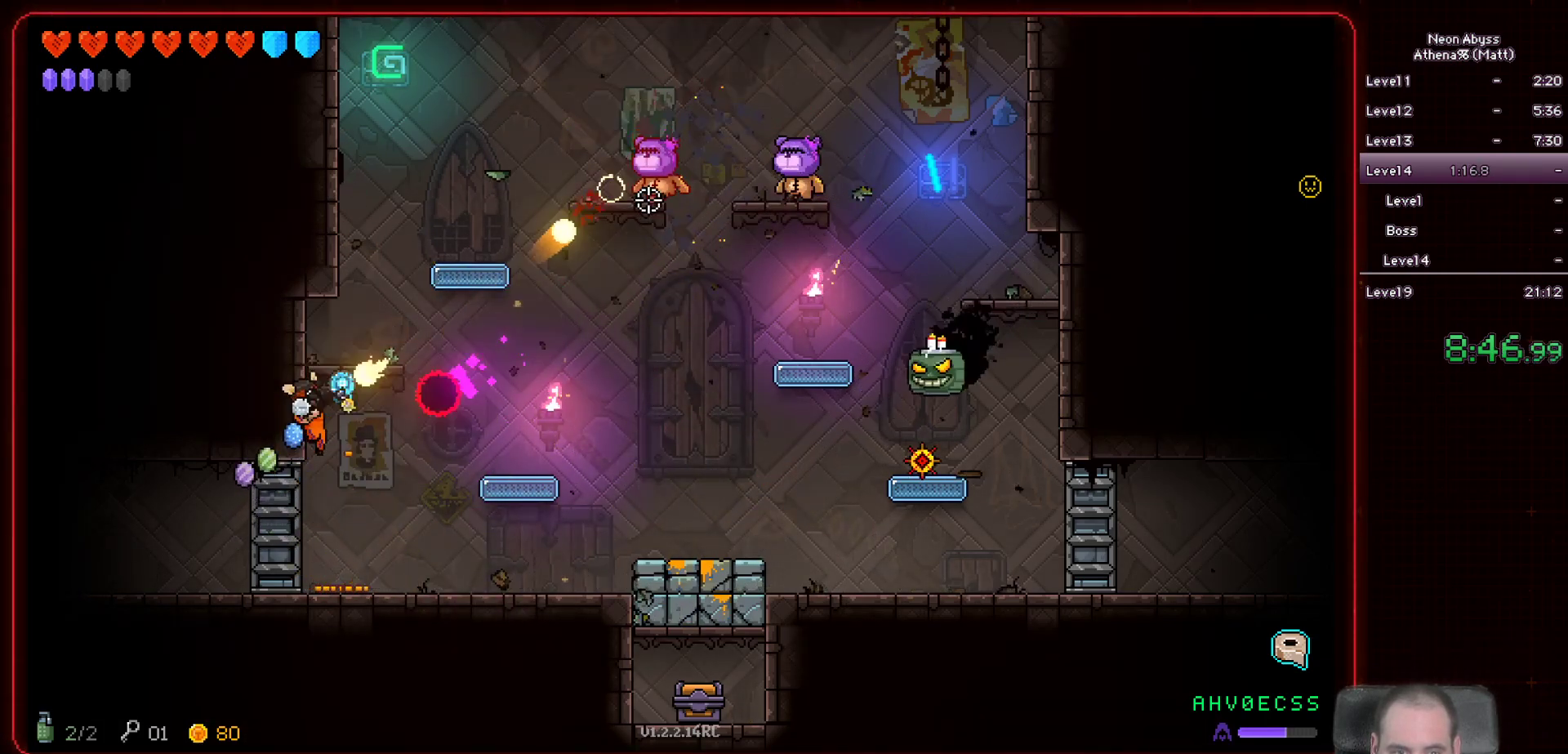
{"keys": ["d"], "mouse": ["left"], "events": [[33, "space", "up"], [417, "d", "down"]]}
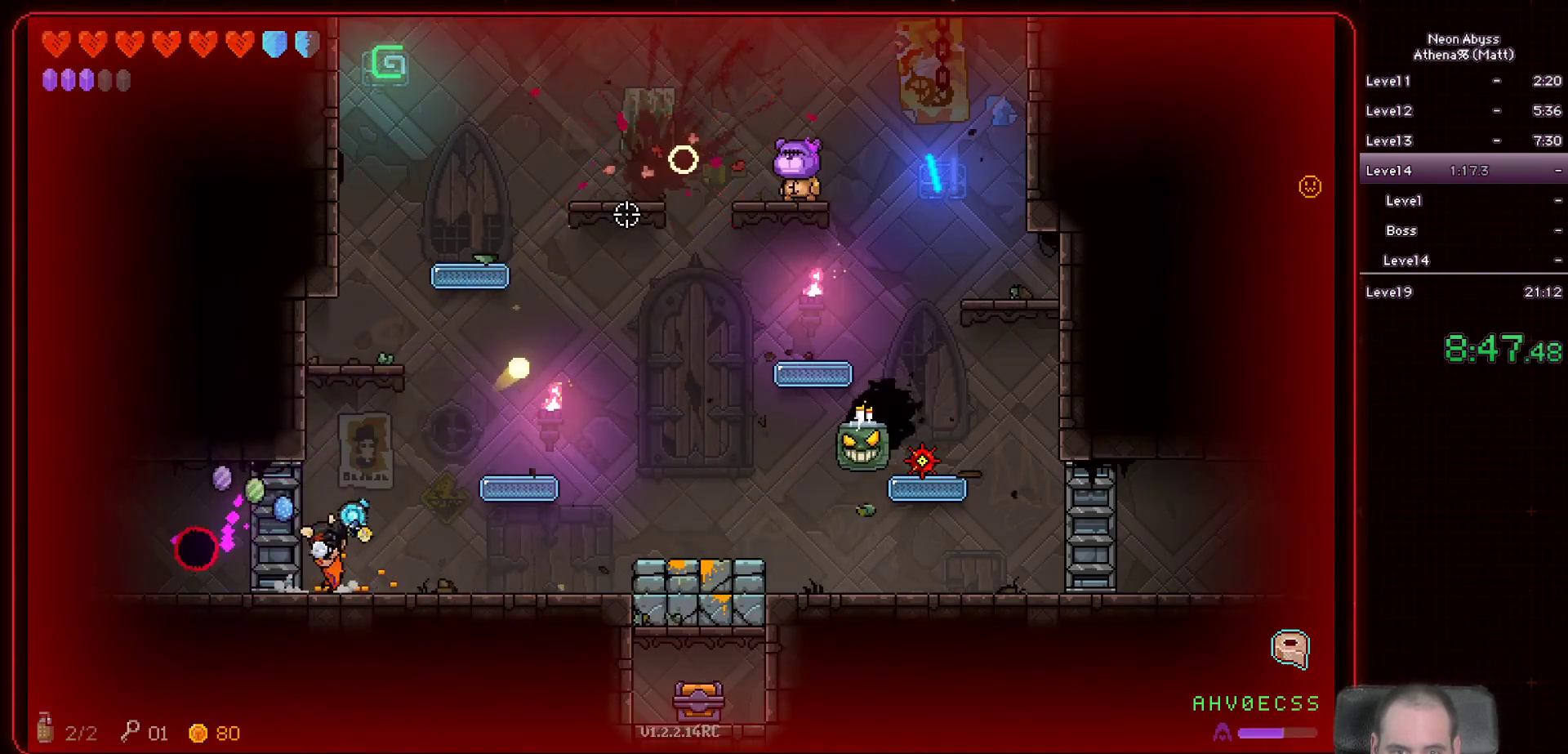
{"keys": ["d", "space"], "mouse": ["left"], "events": [[350, "space", "down"]]}
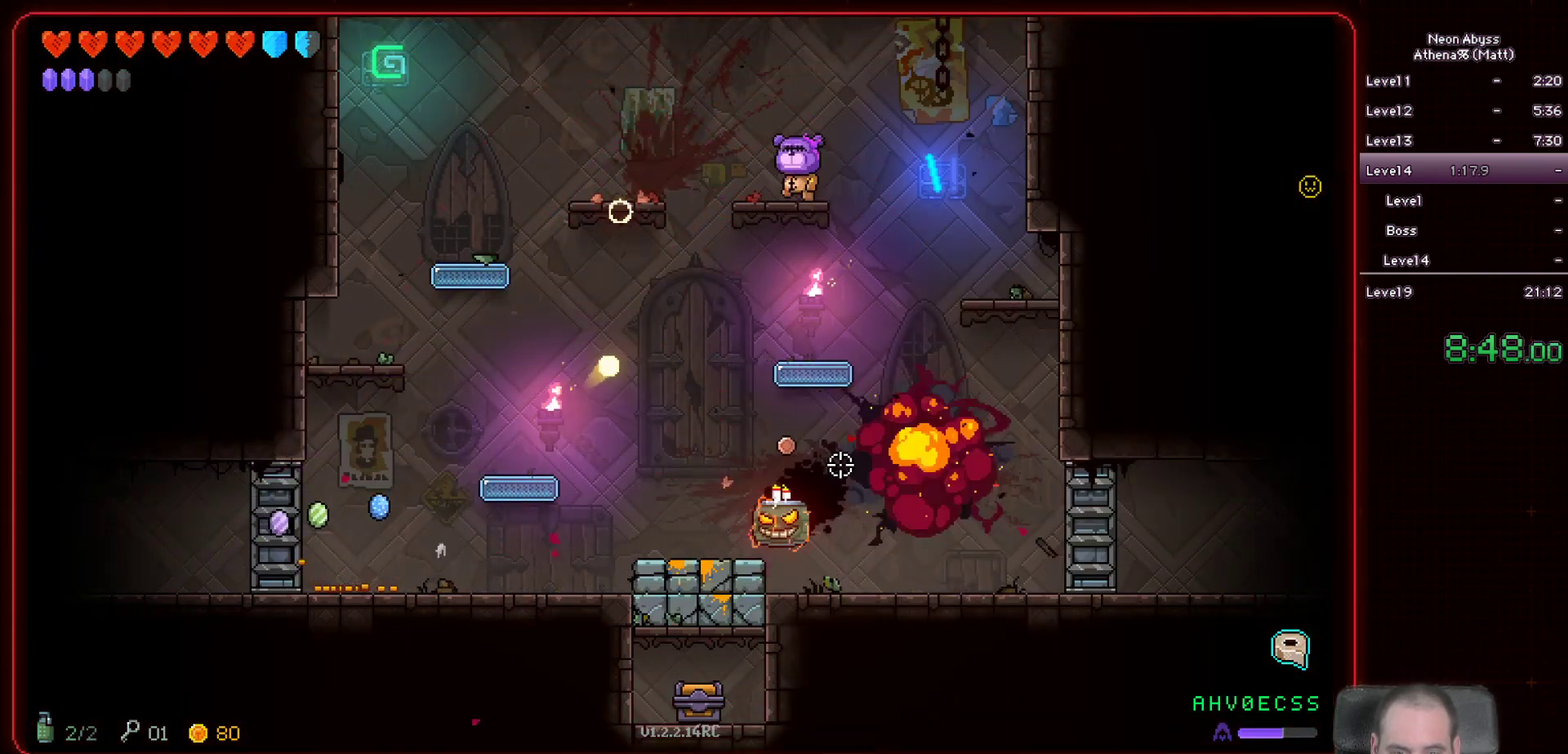
{"keys": [], "mouse": ["left"], "events": [[50, "space", "up"], [83, "d", "up"]]}
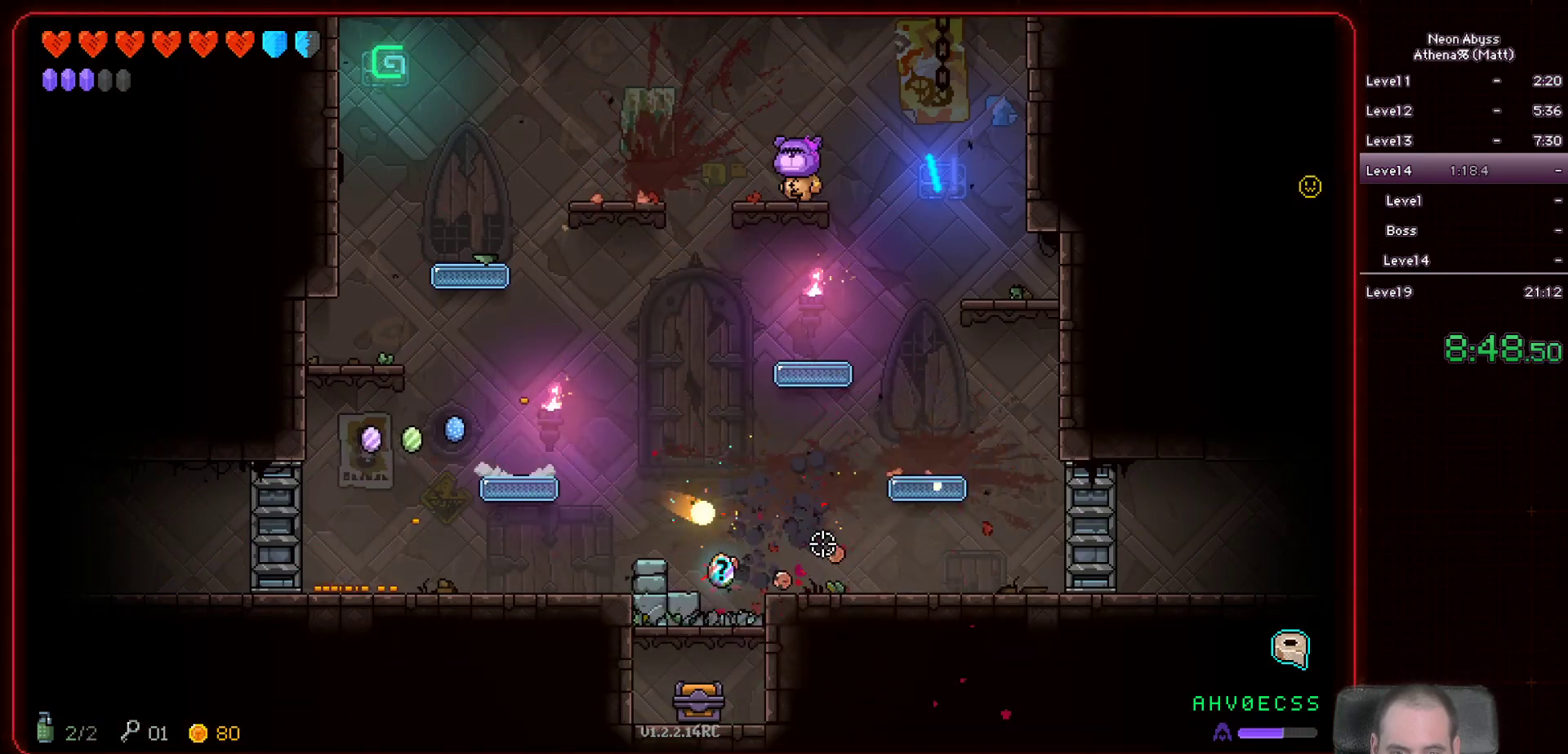
{"keys": ["d"], "mouse": ["left"], "events": [[183, "d", "down"]]}
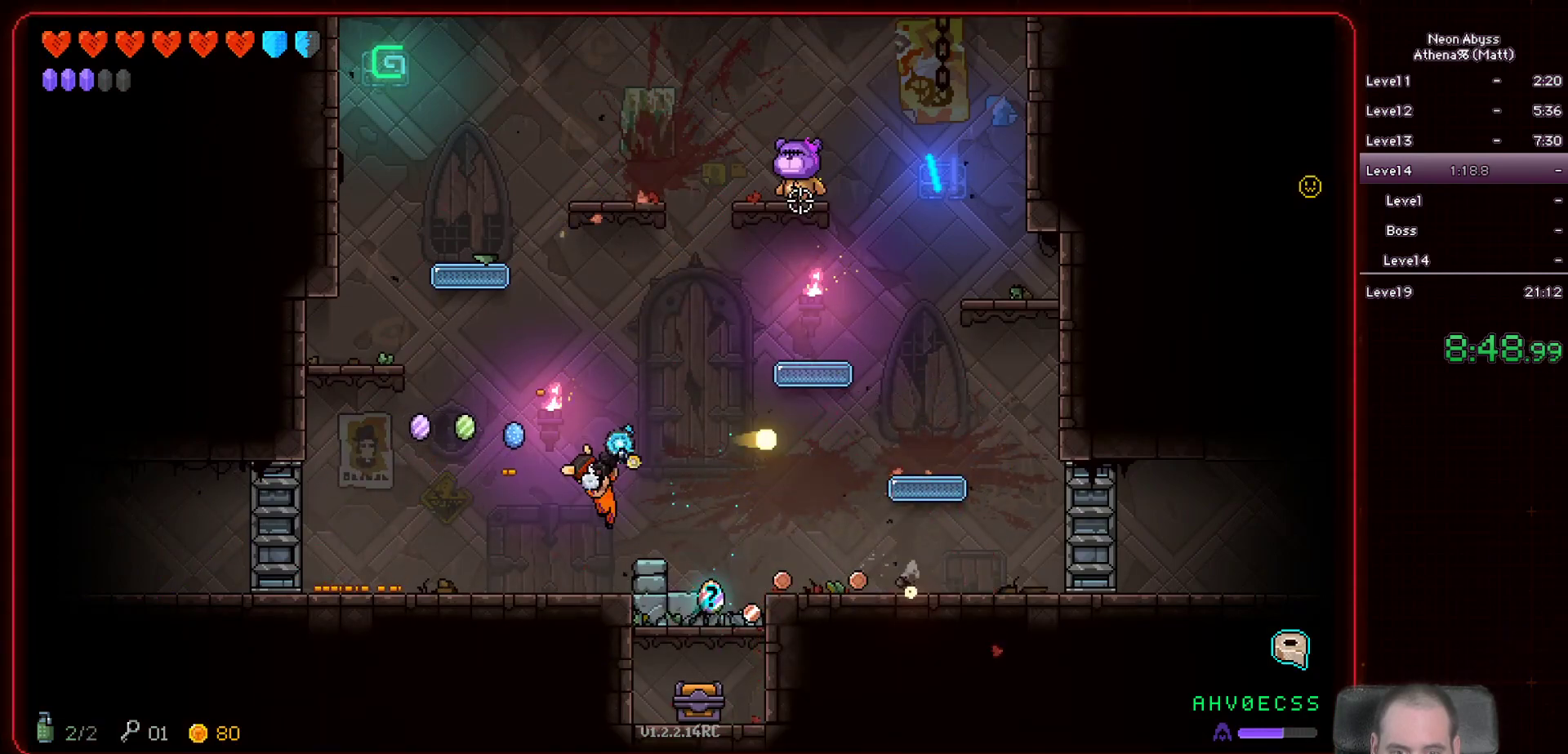
{"keys": ["d"], "mouse": ["left"], "events": []}
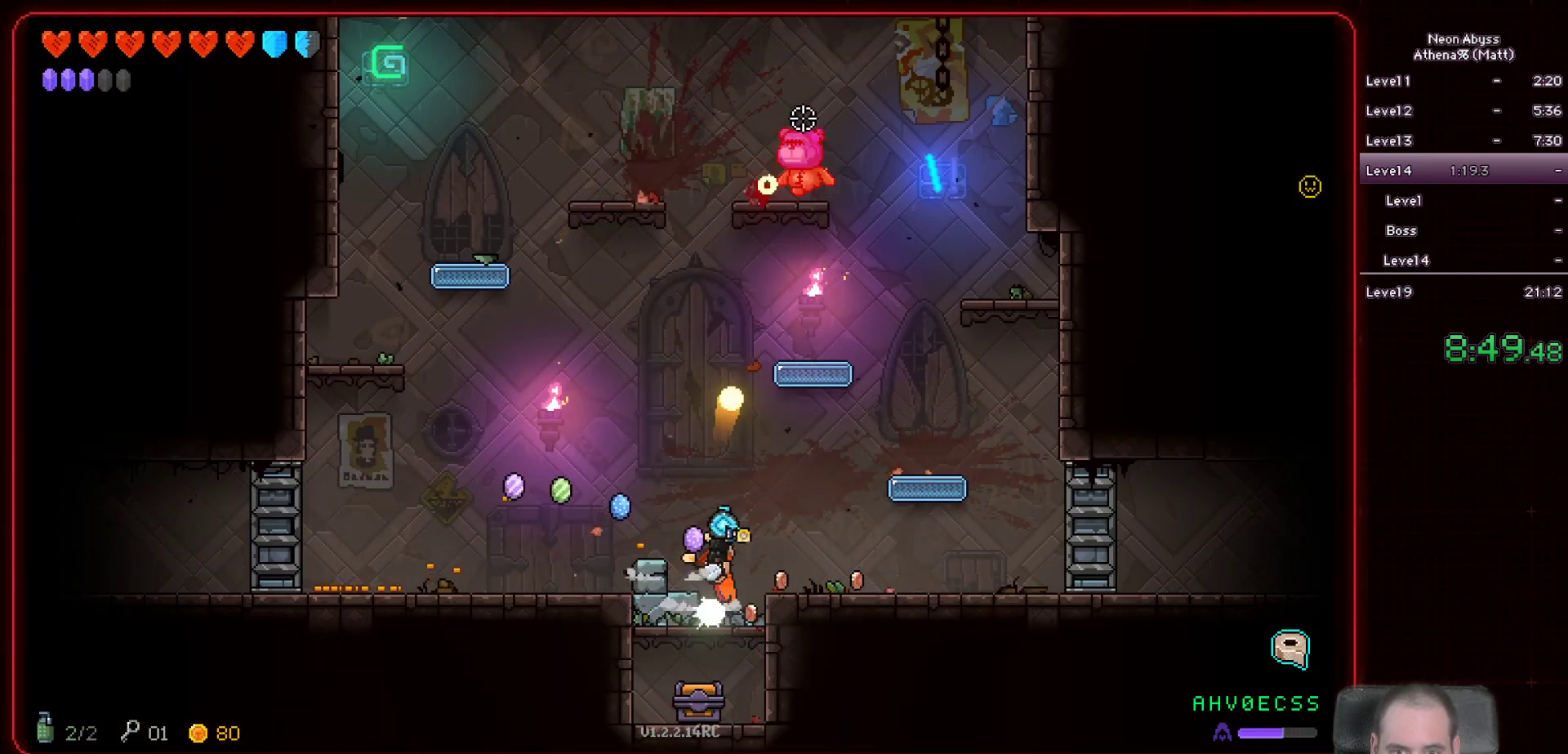
{"keys": [], "mouse": ["left"], "events": [[67, "d", "up"]]}
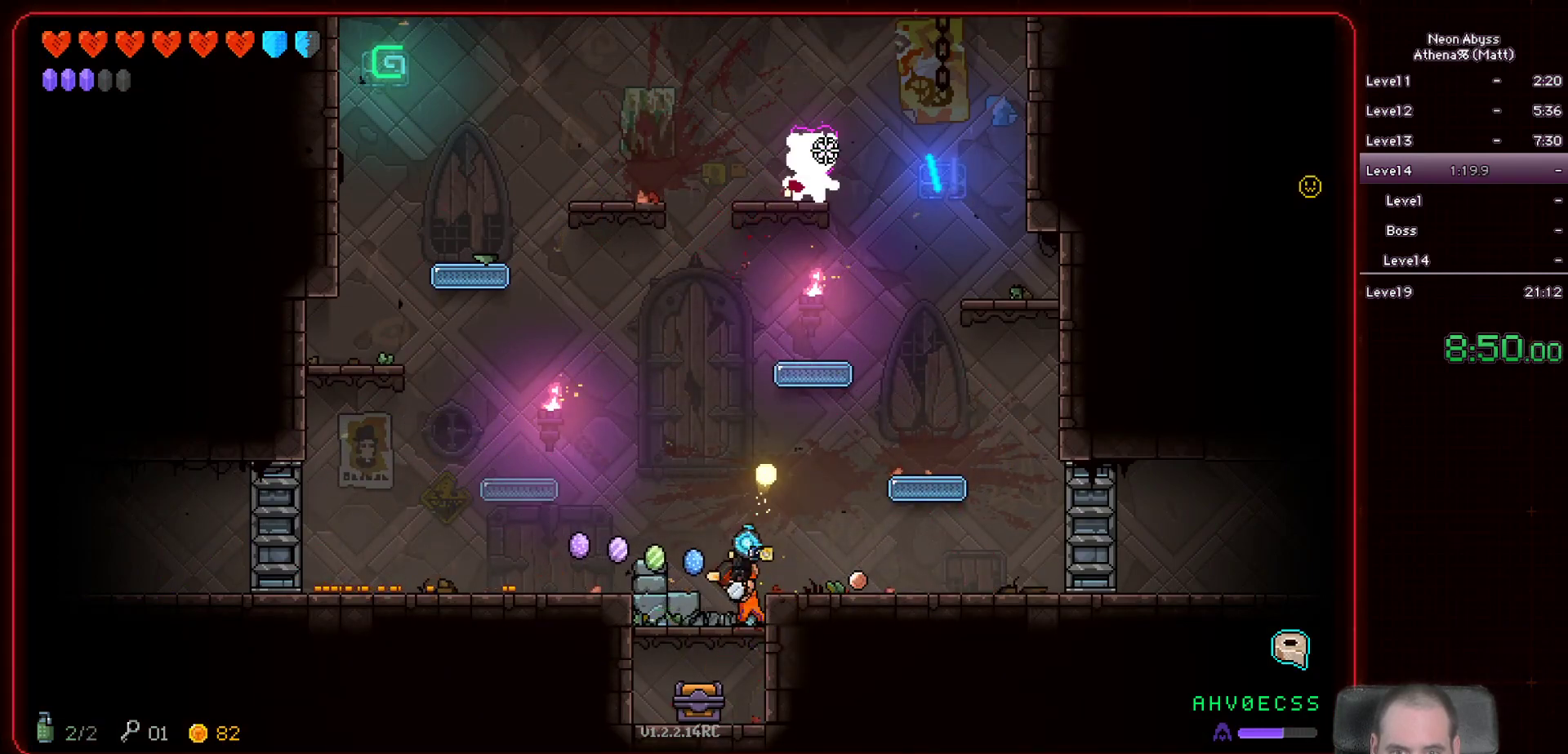
{"keys": [], "mouse": ["left"], "events": []}
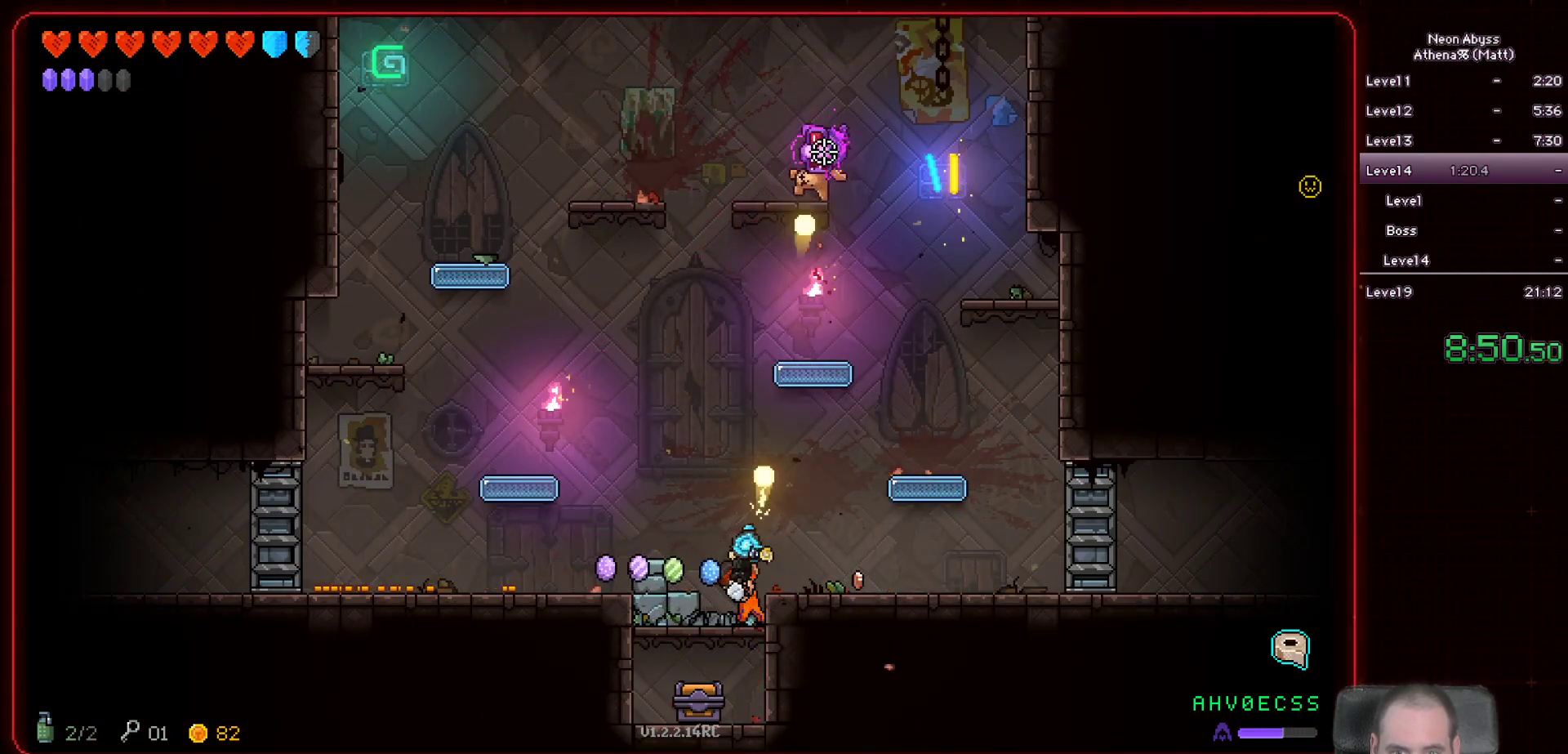
{"keys": [], "mouse": ["left"], "events": []}
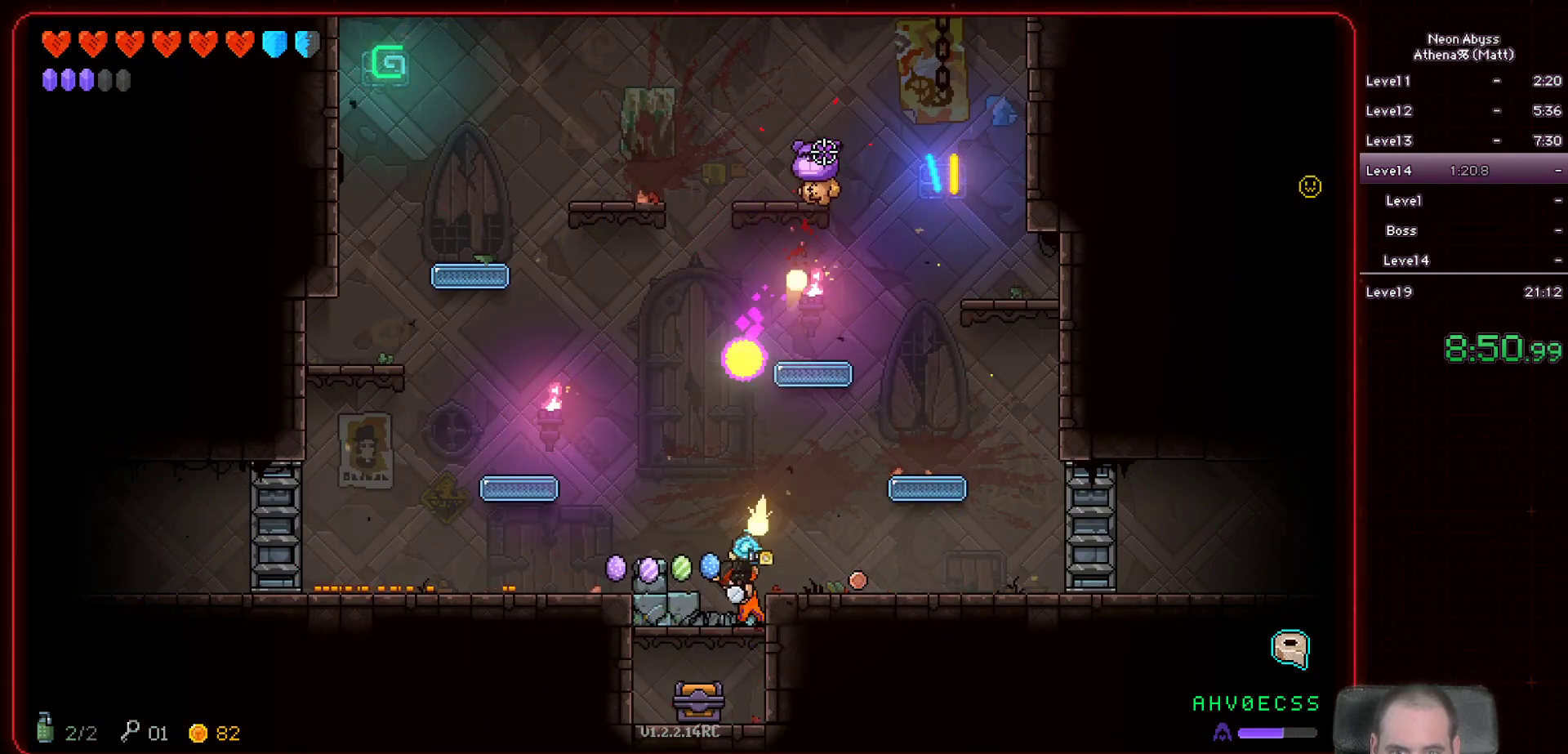
{"keys": [], "mouse": ["left"], "events": []}
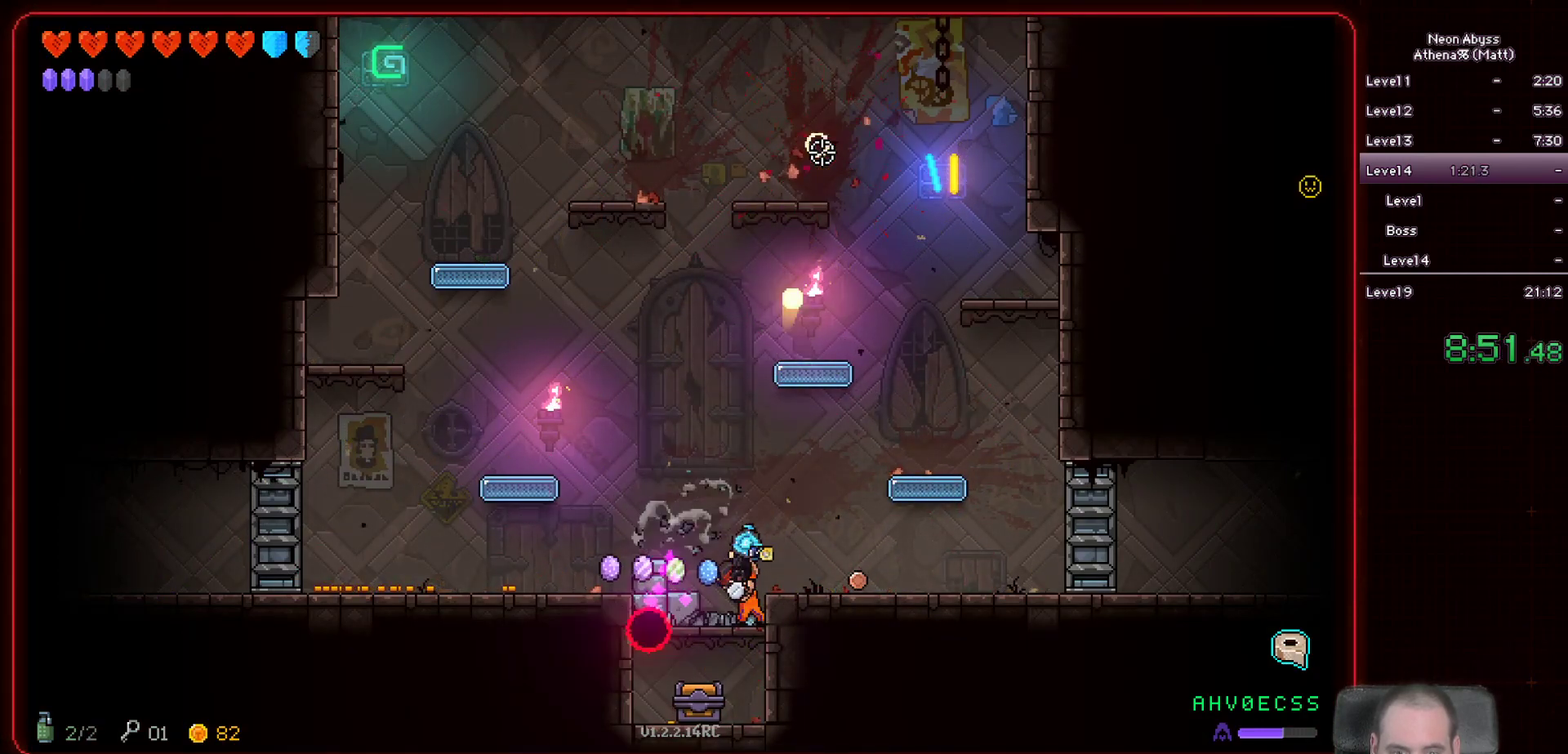
{"keys": ["a", "s"], "mouse": [], "events": [[283, "mouse_left", "up"], [367, "s", "down"], [467, "a", "down"]]}
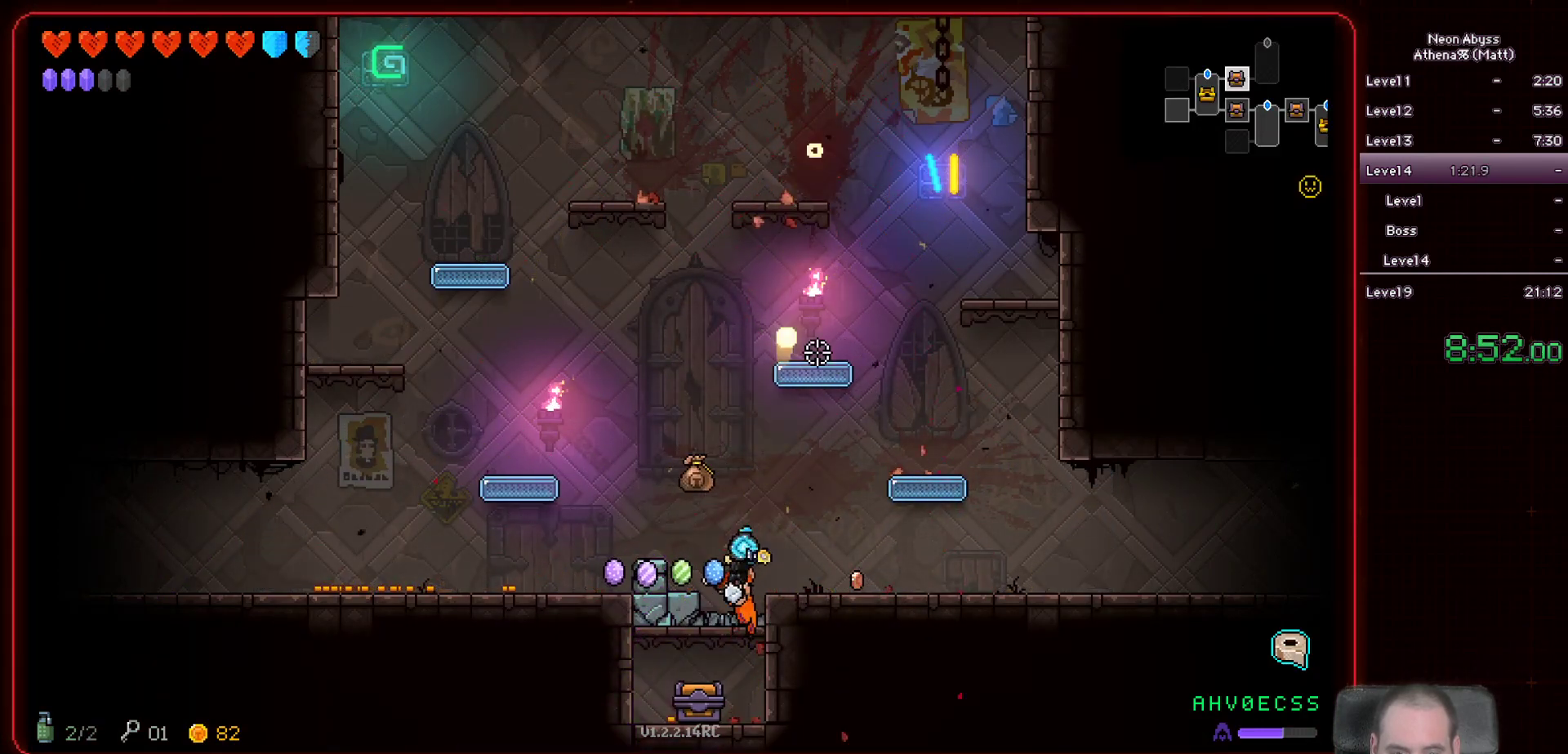
{"keys": ["d"], "mouse": [], "events": [[217, "s", "up"], [300, "a", "up"], [400, "d", "down"]]}
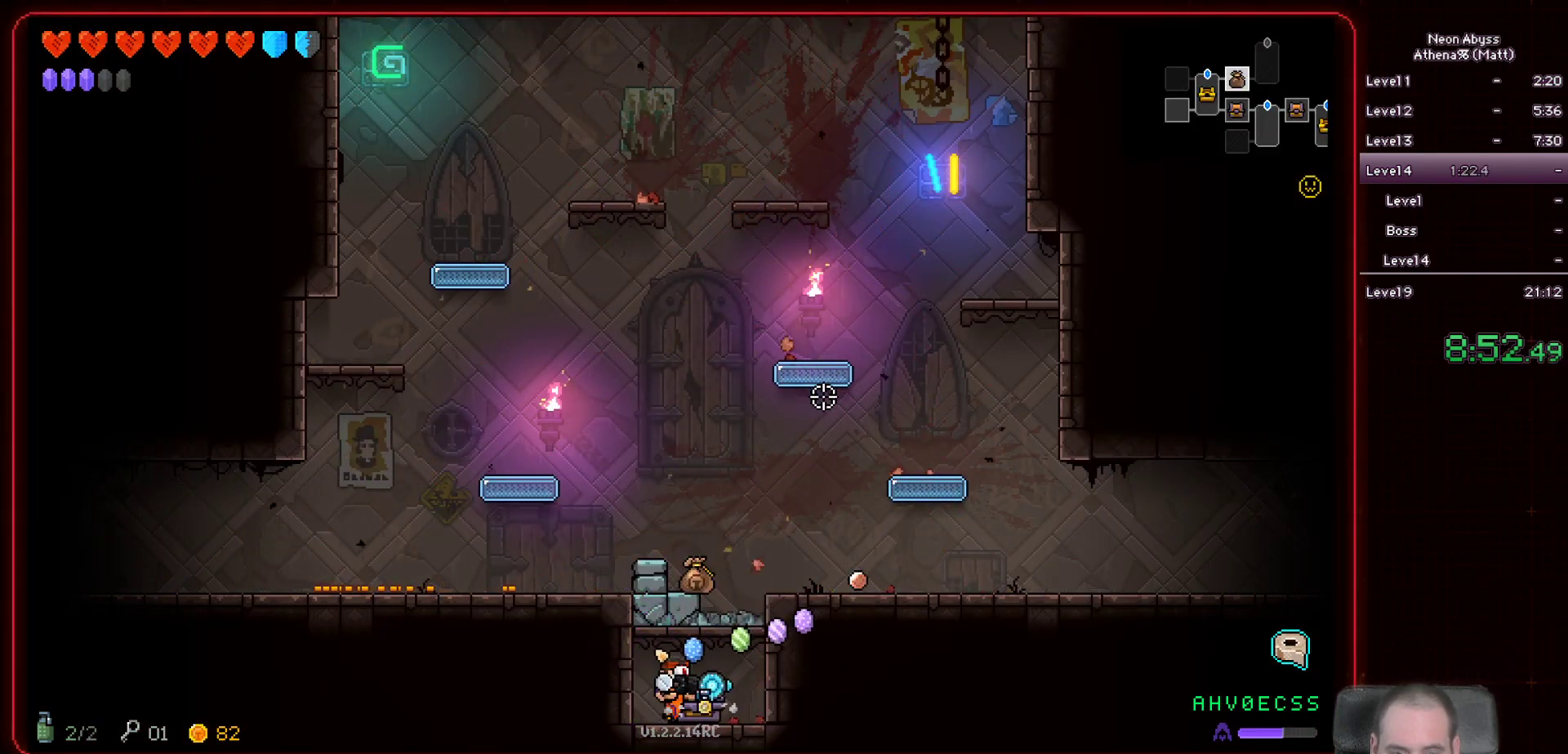
{"keys": ["a"], "mouse": [], "events": [[183, "space", "down"], [283, "d", "up"], [300, "a", "down"], [367, "space", "up"]]}
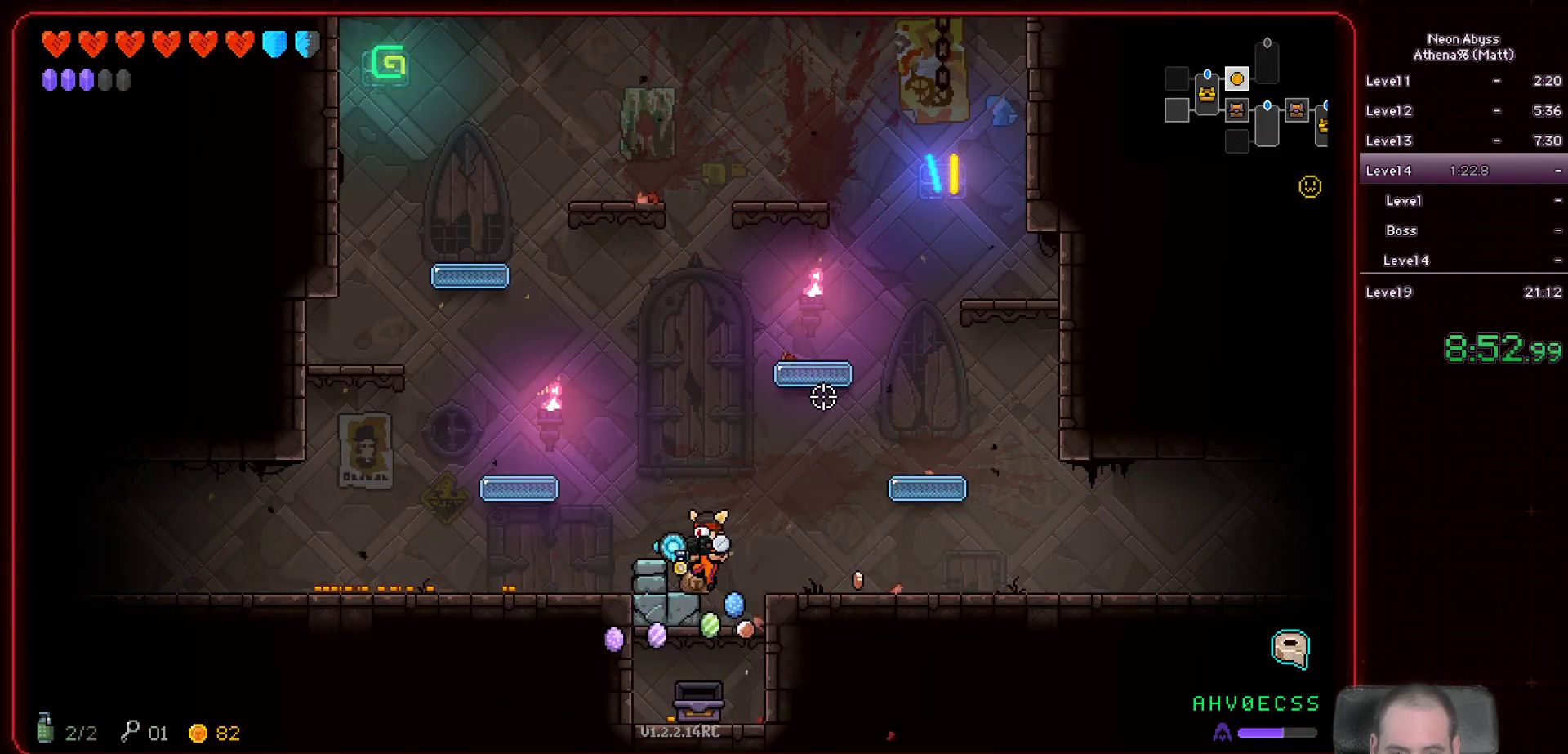
{"keys": ["a"], "mouse": [], "events": [[50, "a", "up"], [133, "d", "down"], [383, "d", "up"], [450, "a", "down"]]}
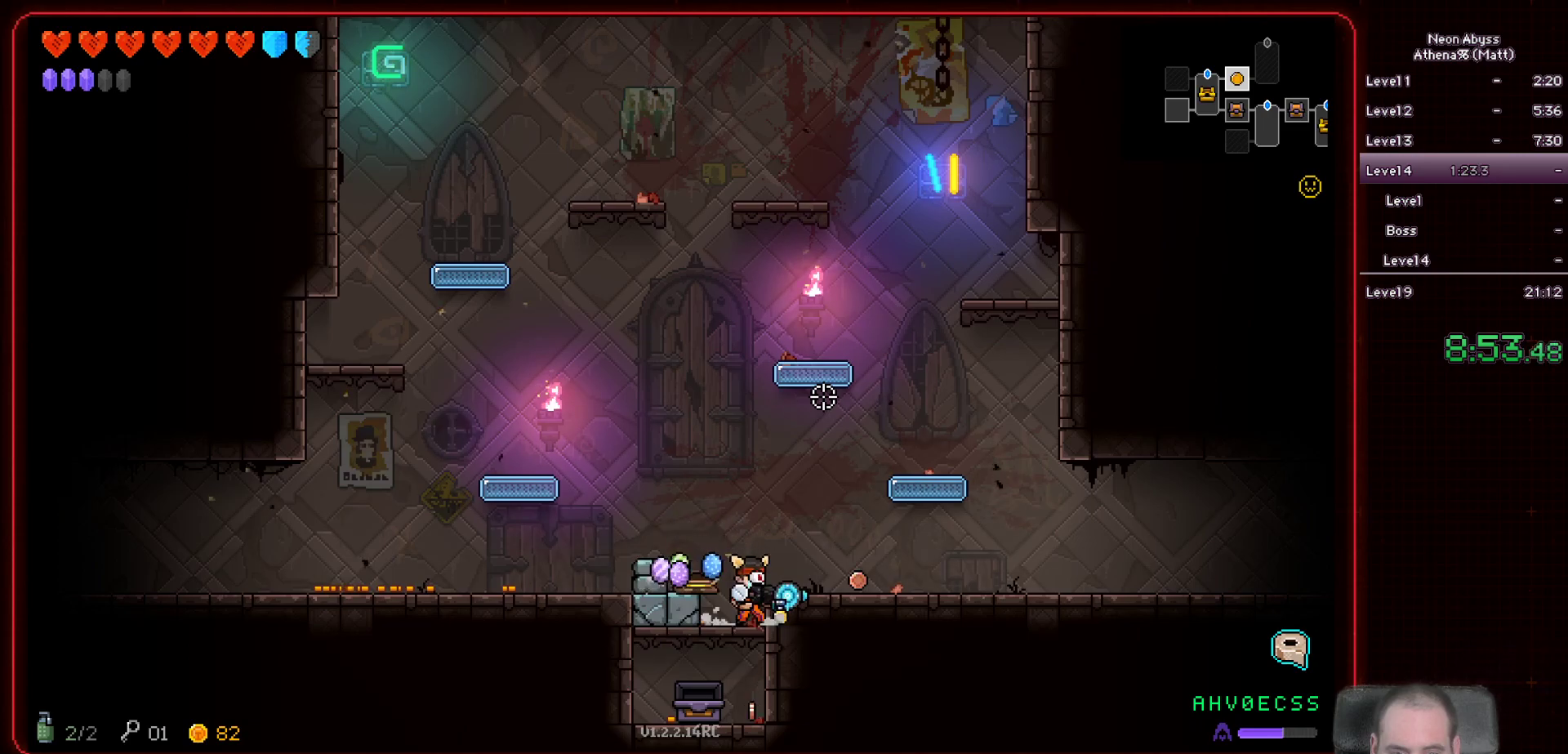
{"keys": [], "mouse": [], "events": [[117, "s", "down"], [150, "a", "up"], [250, "d", "down"], [317, "s", "up"], [467, "d", "up"]]}